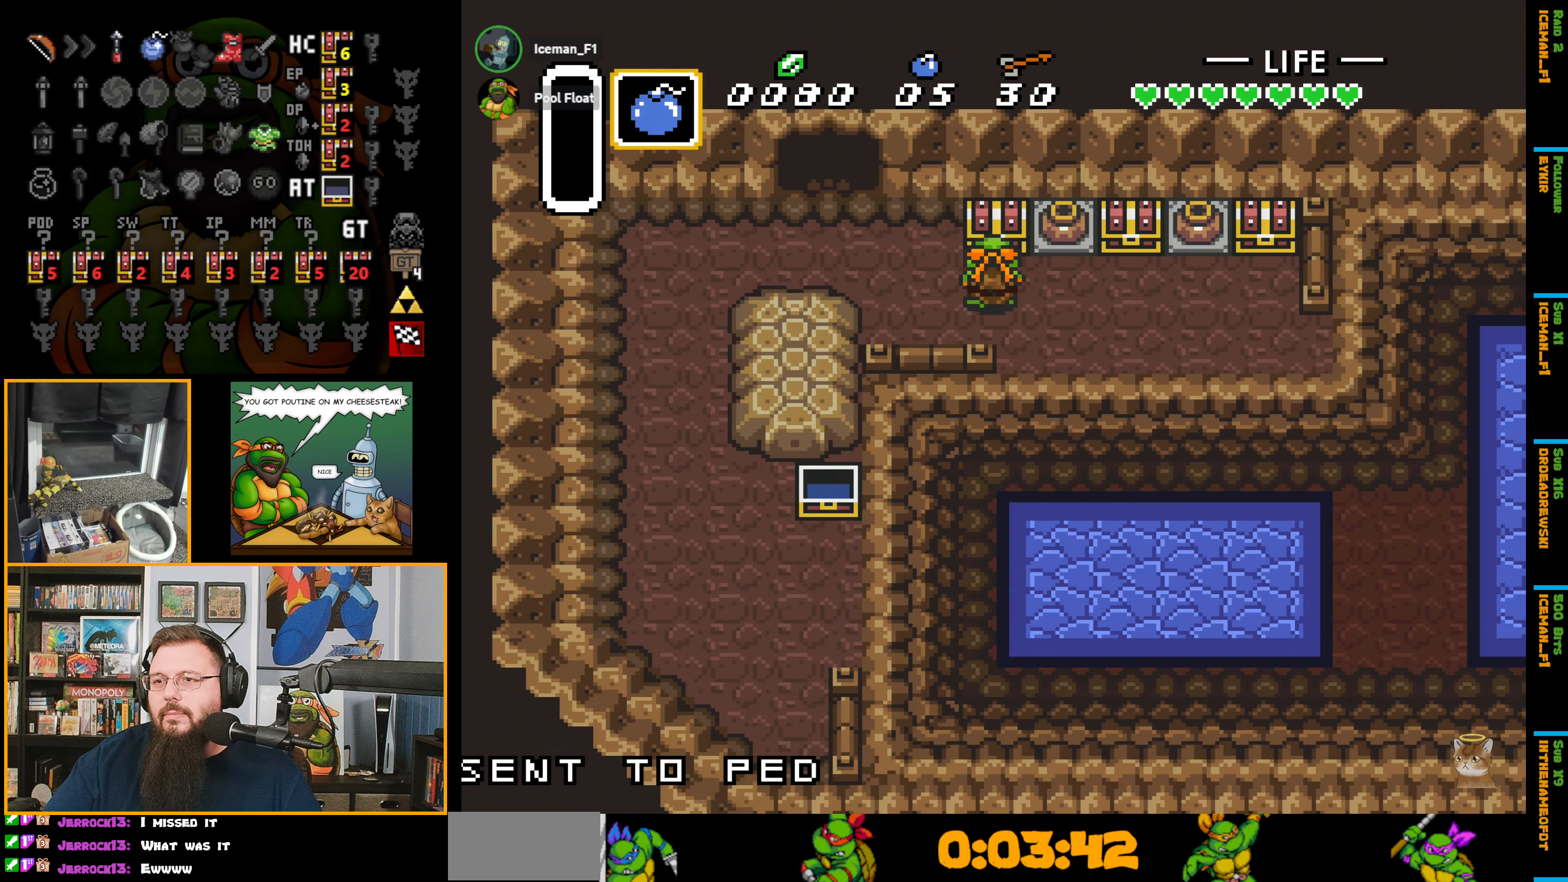
Gameplay with a controller (Nintendo layout); each line is a JSON object with the inputs held at the frame after it. "events" lists button and stick changes between this image and that frame as [ms after this image, input, new state], when the widget could be followed in between. Not read: L3 R3.
{"buttons": ["DPAD_RIGHT"], "events": [[33, "A", "down"], [50, "DPAD_UP", "up"], [83, "A", "up"], [300, "DPAD_RIGHT", "down"]]}
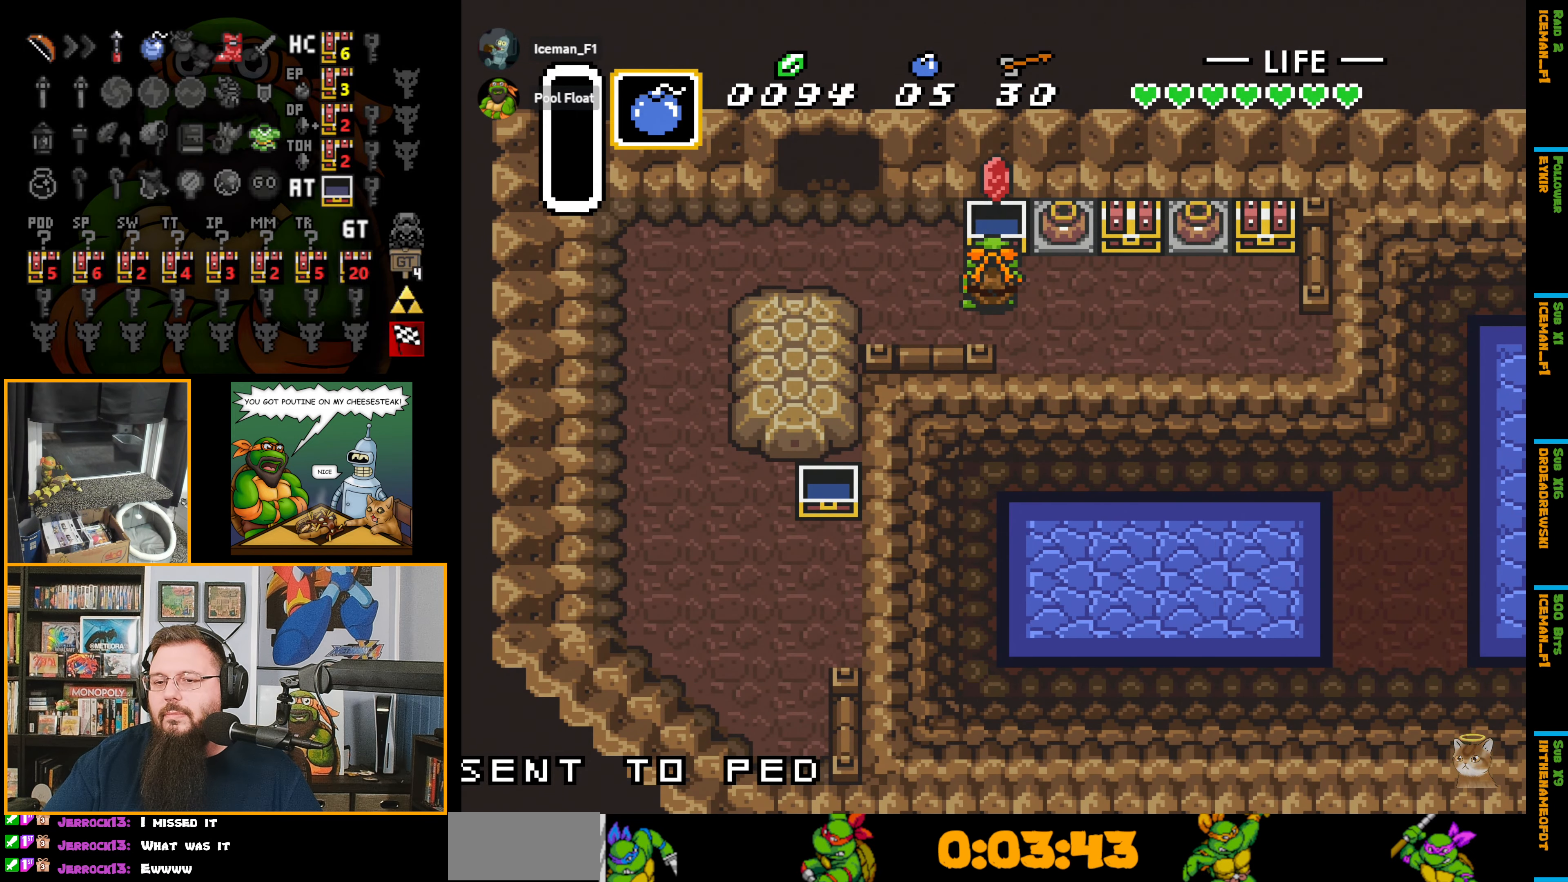
{"buttons": ["DPAD_RIGHT"], "events": []}
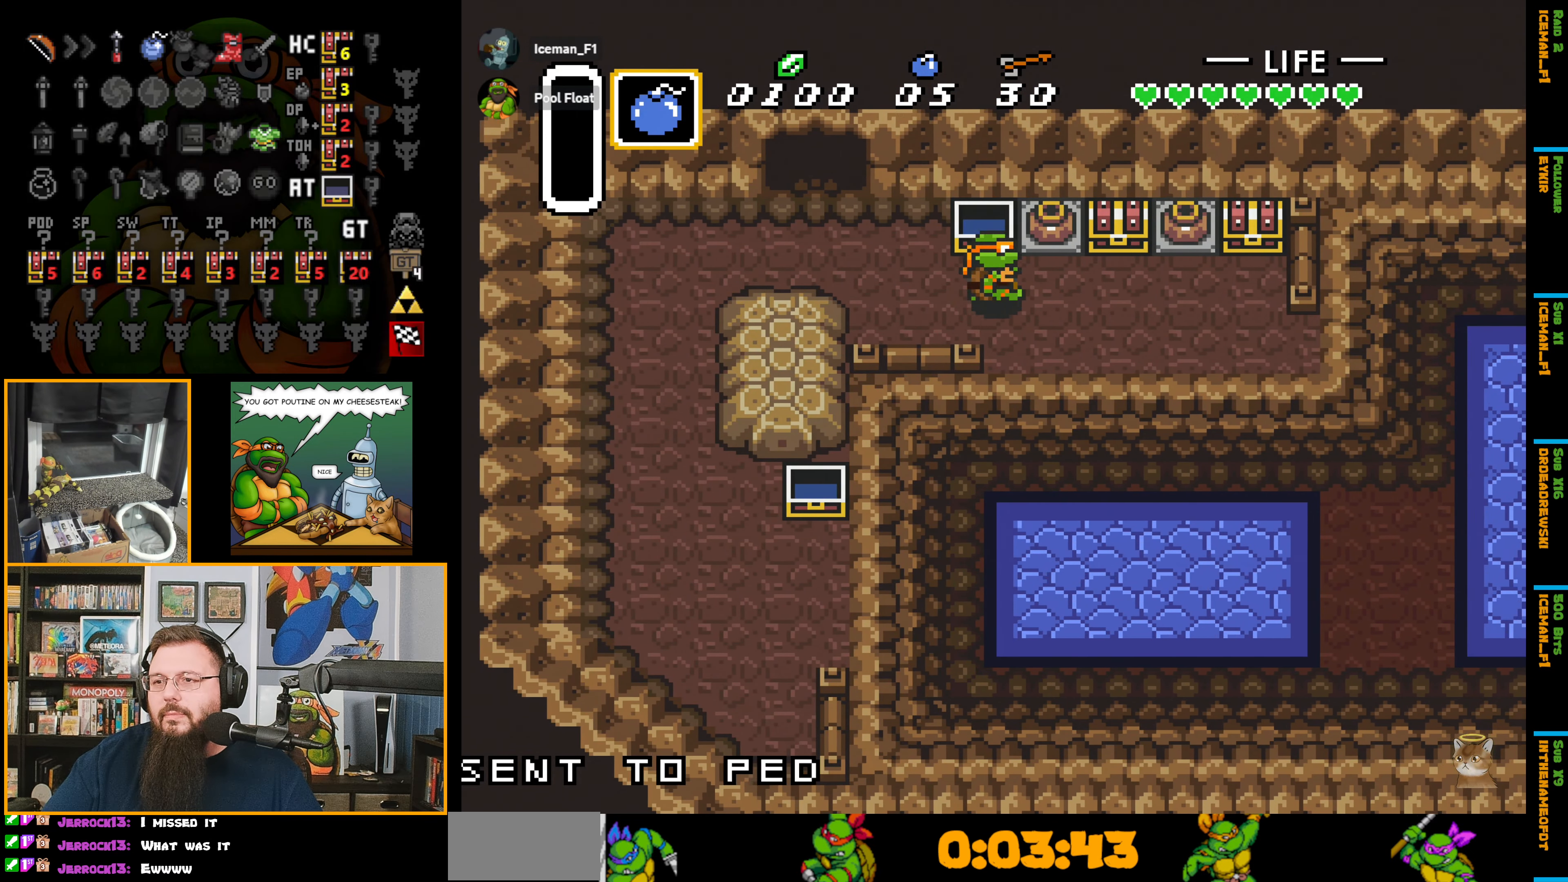
{"buttons": [], "events": [[100, "DPAD_UP", "down"], [183, "DPAD_RIGHT", "up"], [200, "A", "down"], [316, "DPAD_UP", "up"], [333, "A", "up"]]}
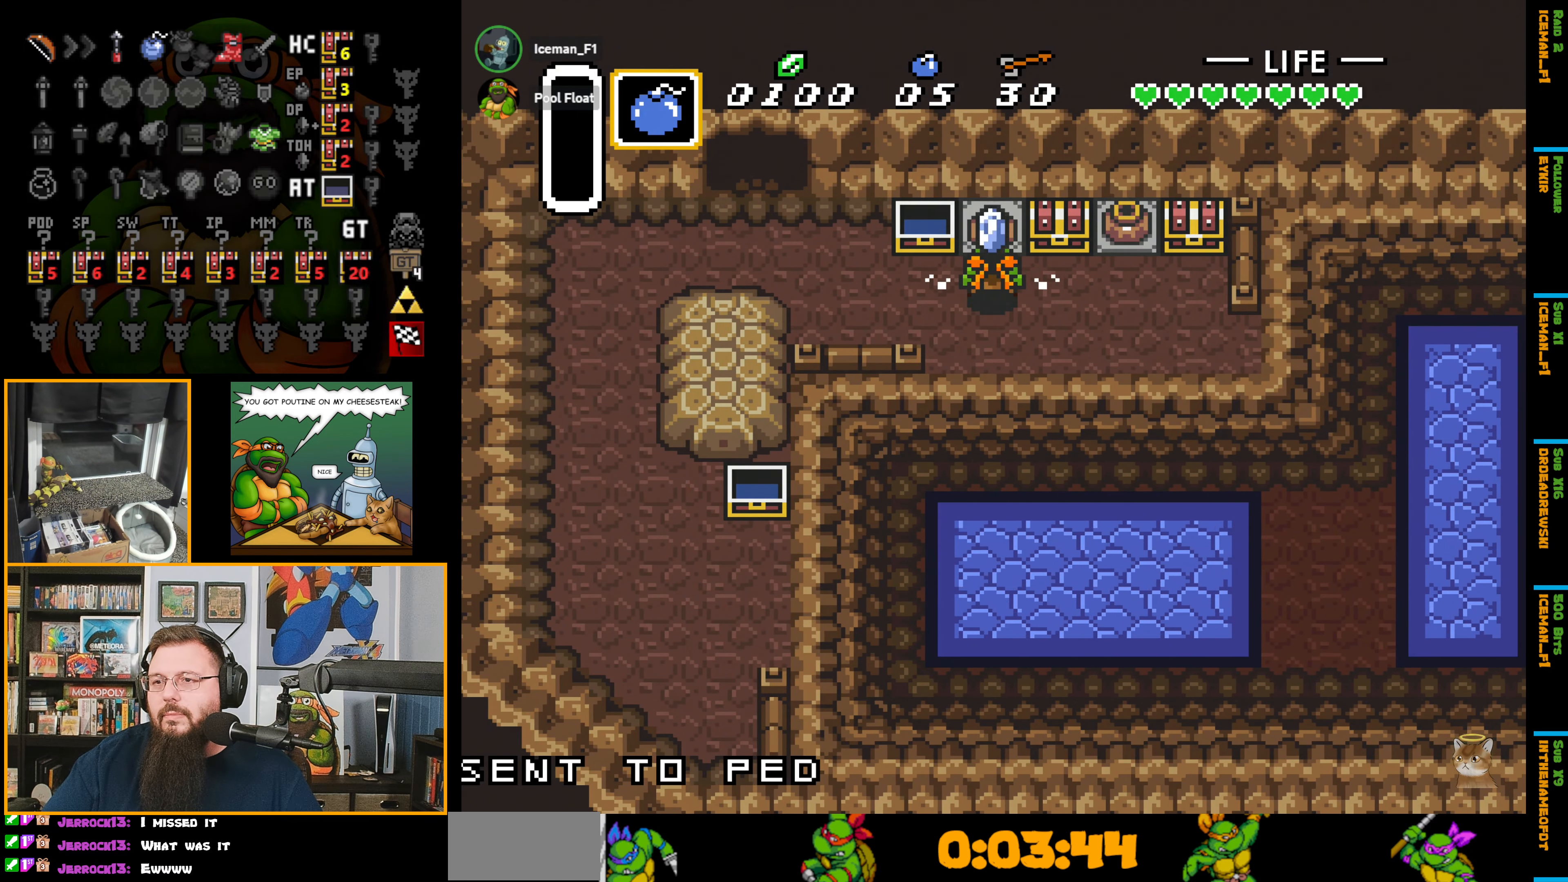
{"buttons": ["A"], "events": [[183, "A", "down"], [200, "DPAD_RIGHT", "down"], [233, "A", "up"], [350, "DPAD_UP", "down"], [366, "DPAD_RIGHT", "up"], [450, "A", "down"], [500, "DPAD_UP", "up"]]}
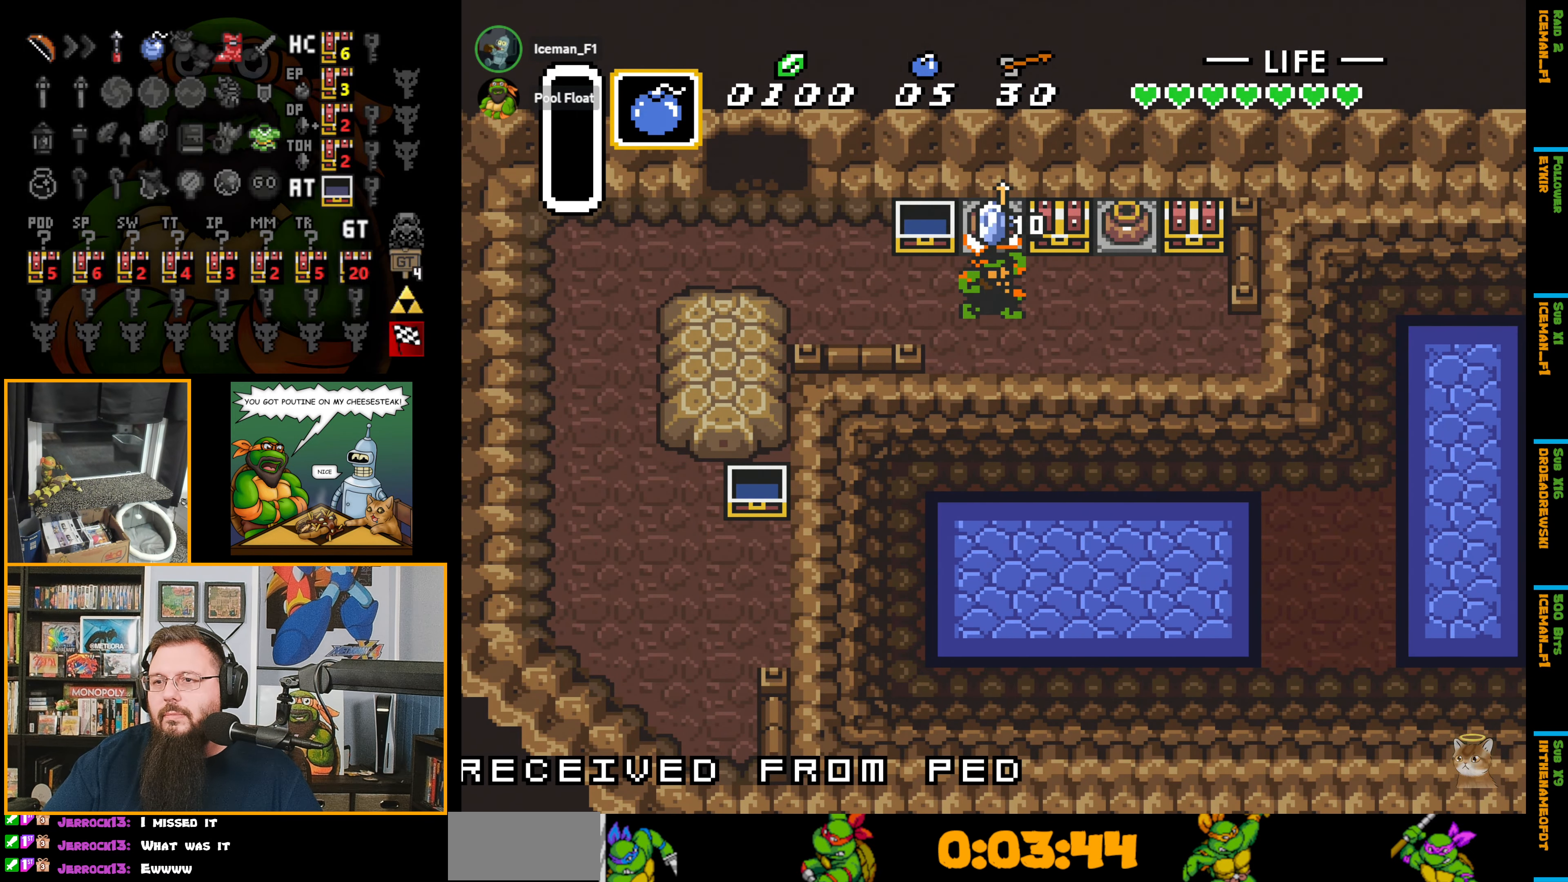
{"buttons": [], "events": [[33, "A", "up"]]}
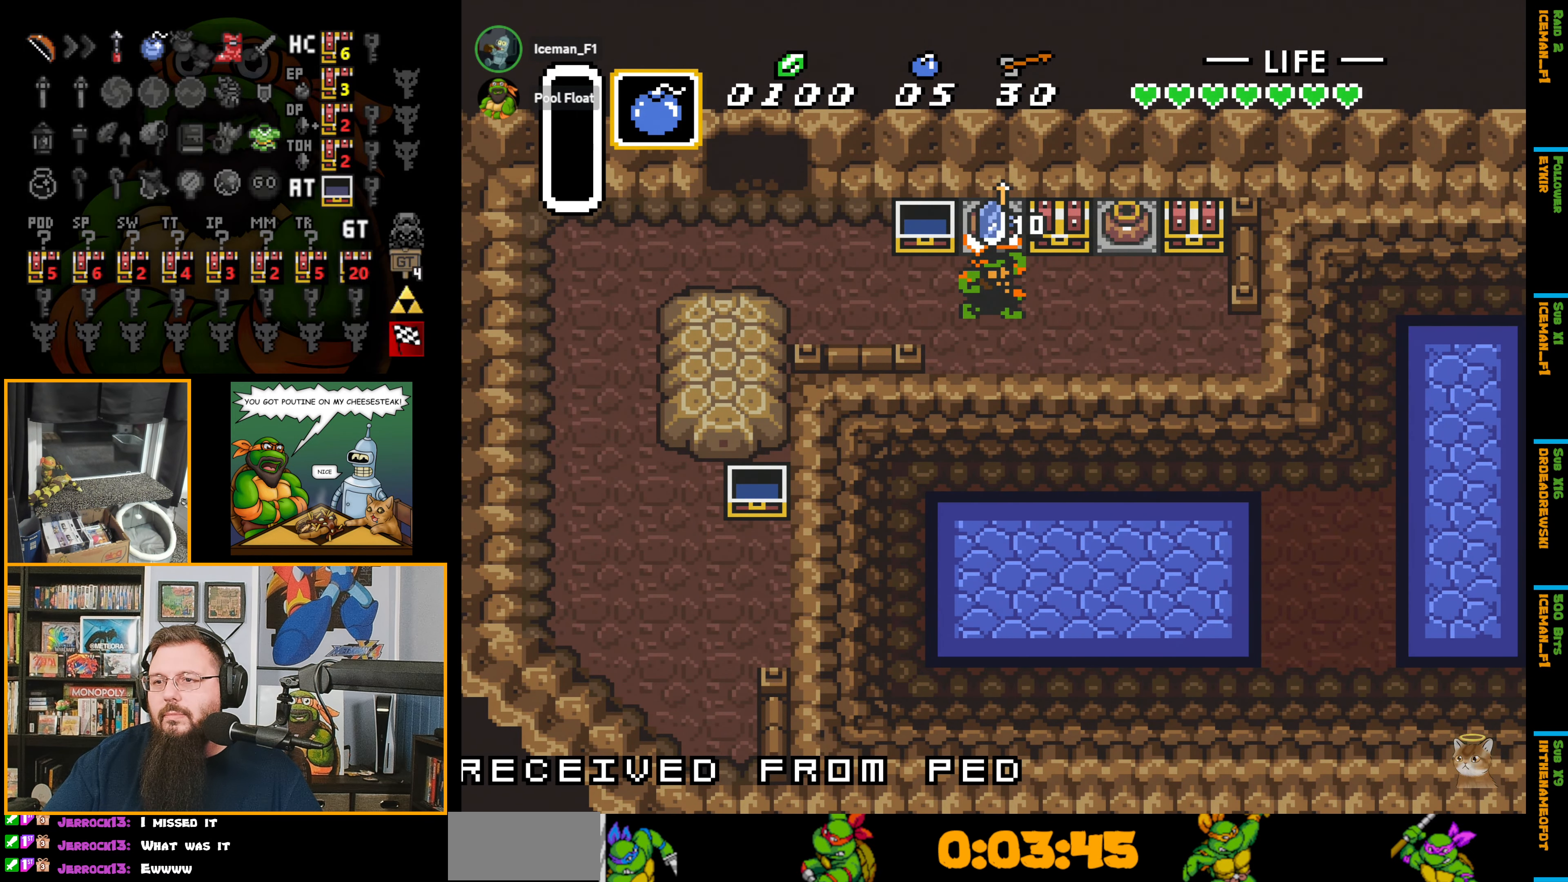
{"buttons": [], "events": []}
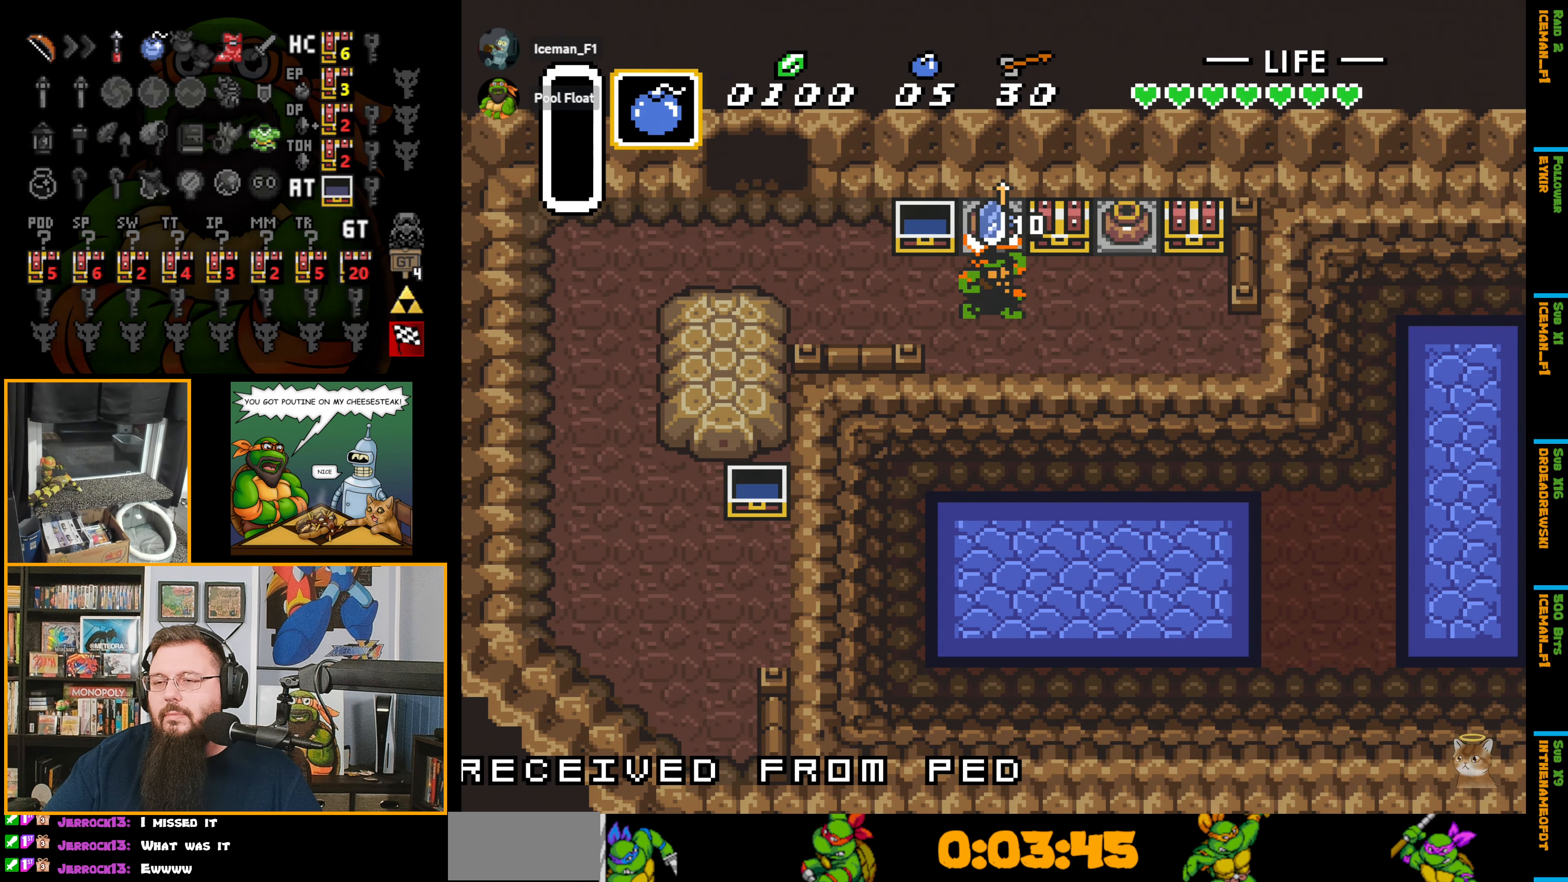
{"buttons": ["DPAD_RIGHT"], "events": [[300, "DPAD_RIGHT", "down"]]}
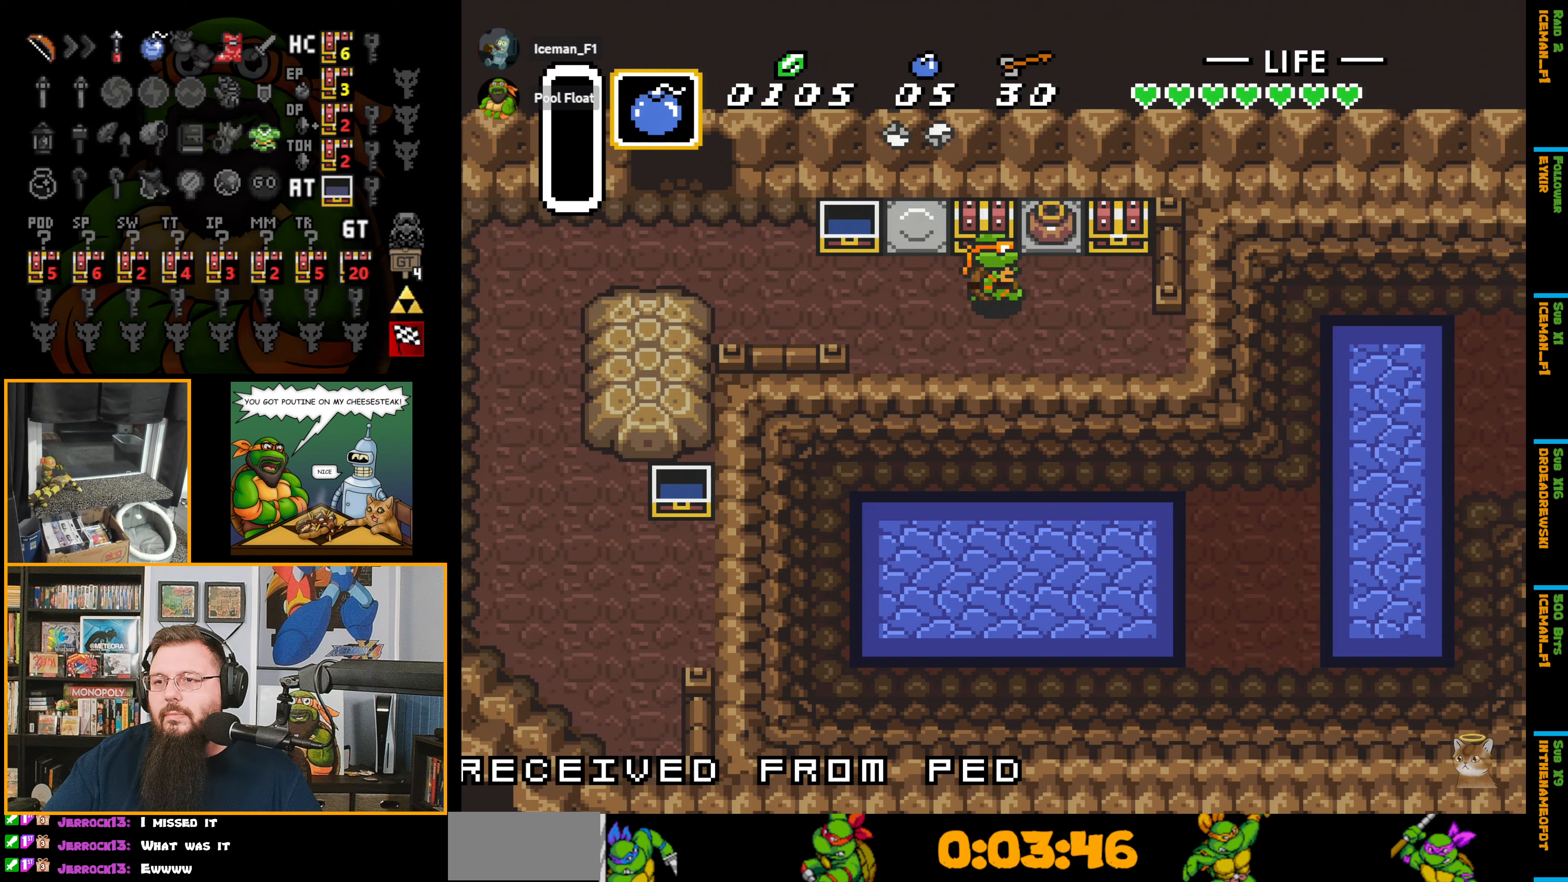
{"buttons": [], "events": [[17, "DPAD_UP", "down"], [33, "DPAD_RIGHT", "up"], [250, "DPAD_UP", "up"]]}
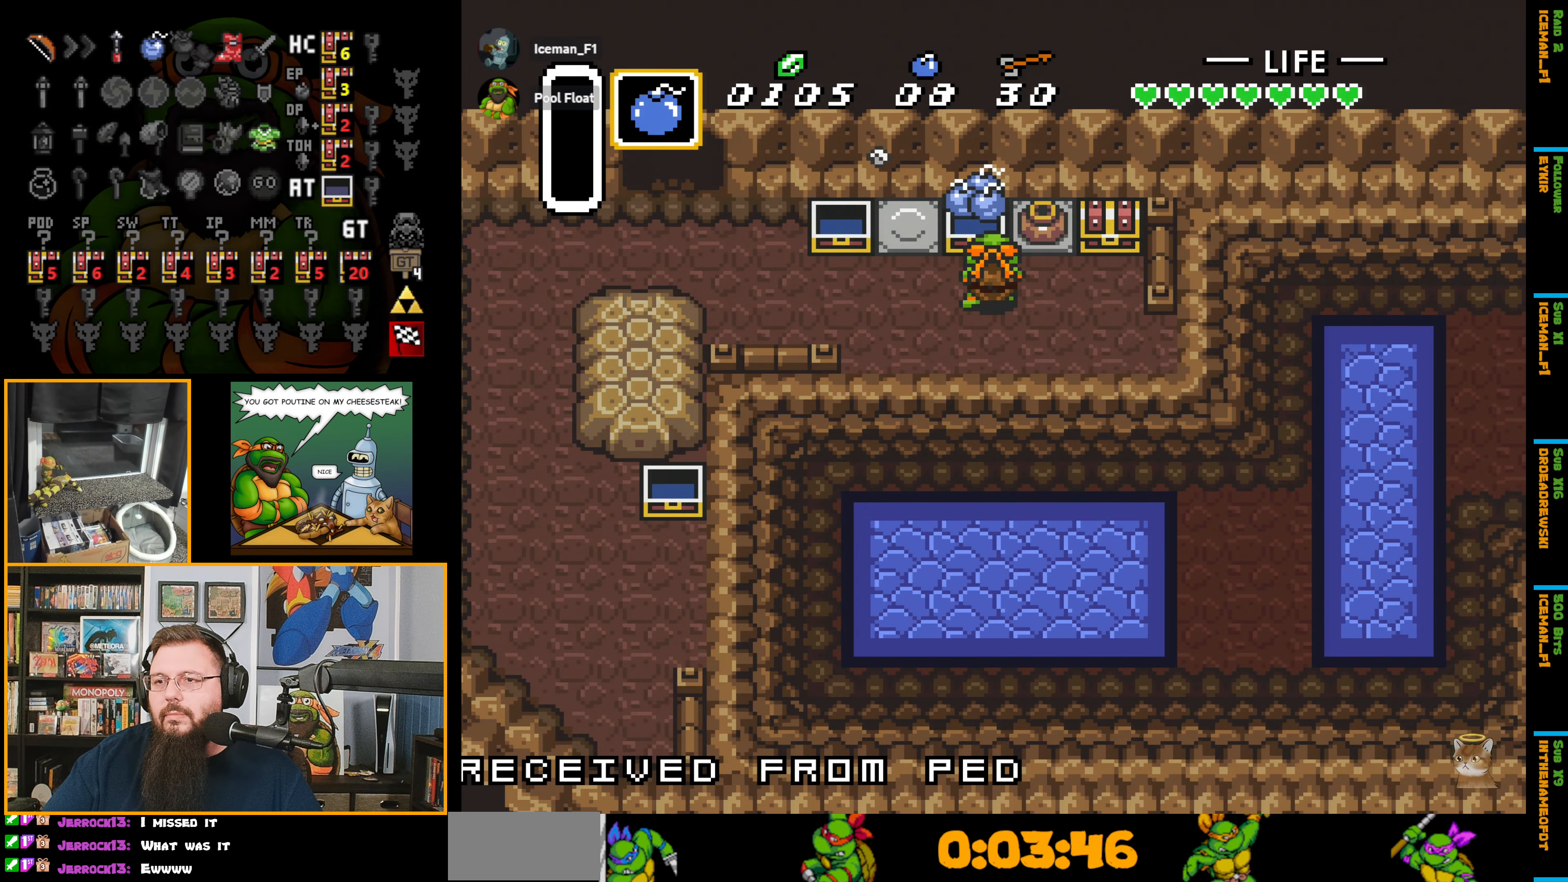
{"buttons": ["DPAD_RIGHT"], "events": [[117, "DPAD_RIGHT", "down"]]}
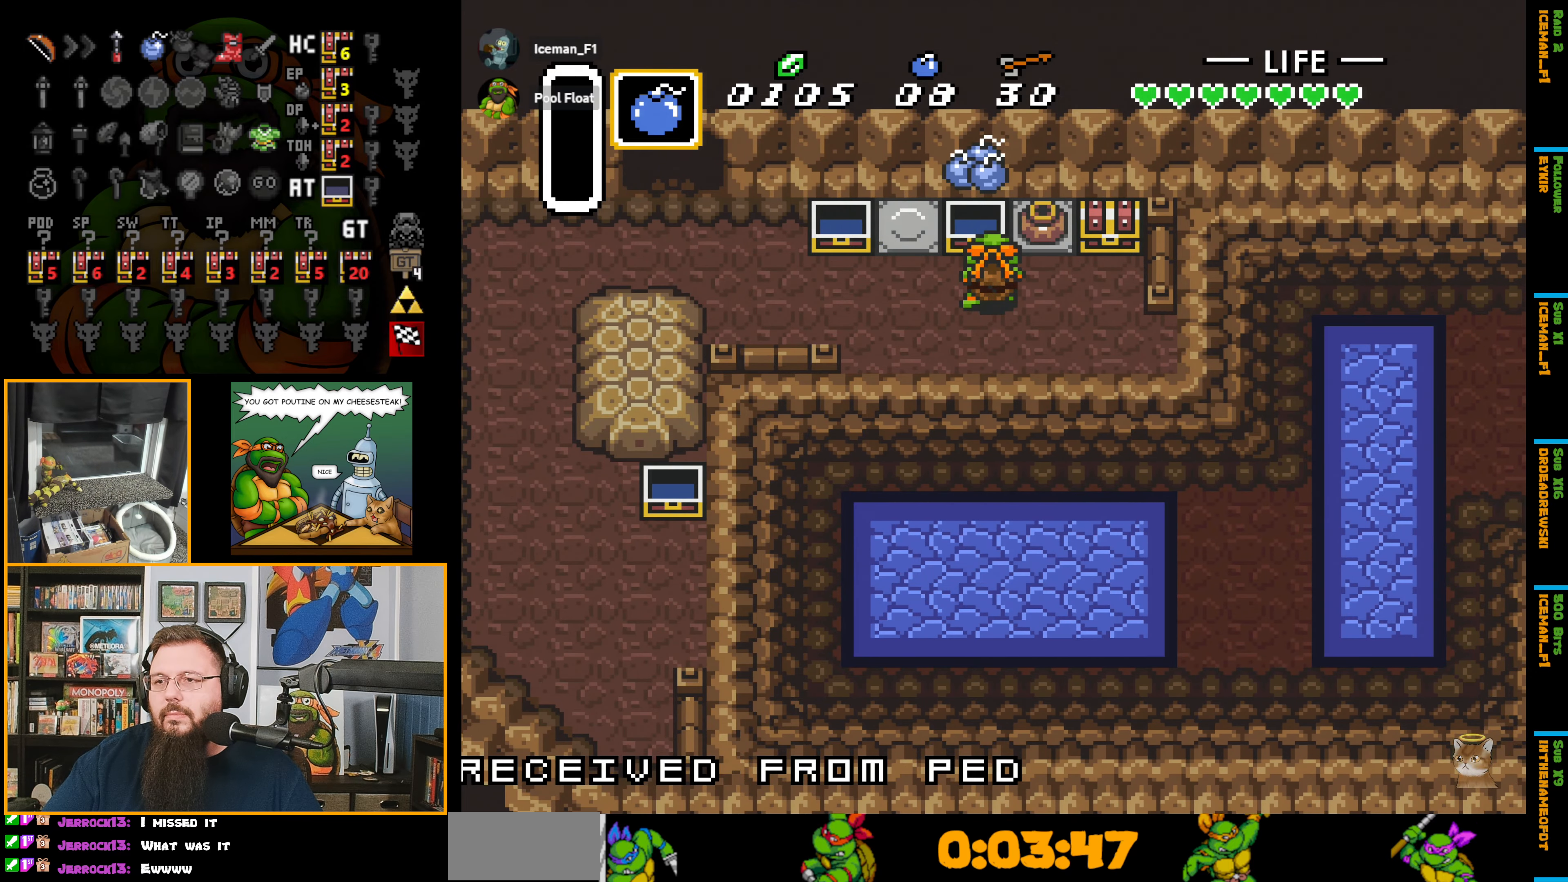
{"buttons": [], "events": [[217, "DPAD_UP", "down"], [250, "DPAD_RIGHT", "up"], [300, "A", "down"], [383, "DPAD_UP", "up"], [450, "A", "up"]]}
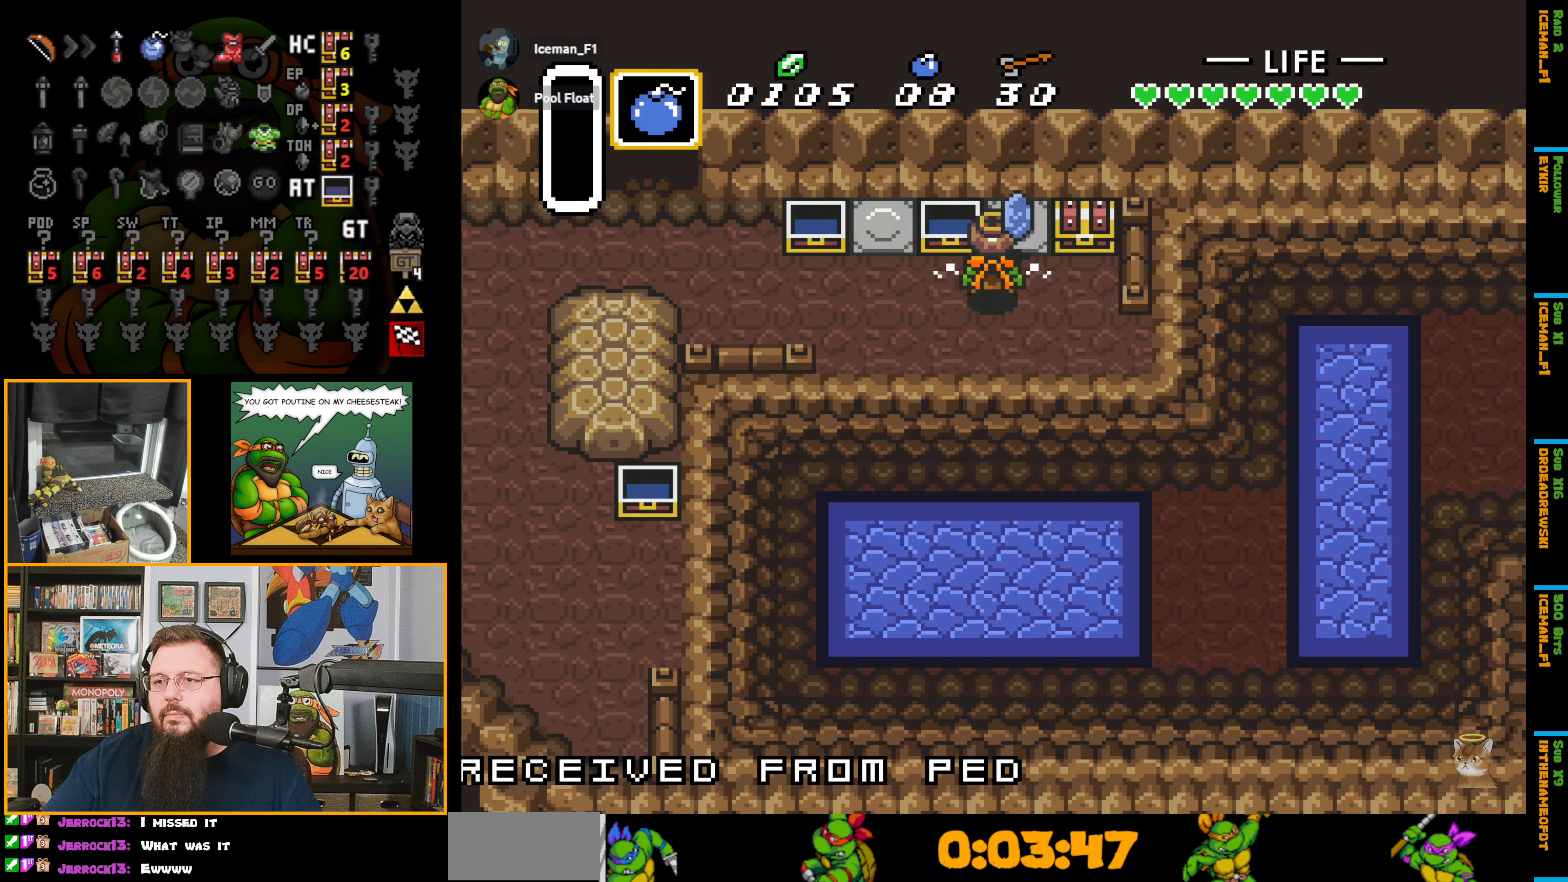
{"buttons": ["DPAD_UP"], "events": [[233, "A", "down"], [233, "DPAD_RIGHT", "down"], [350, "A", "up"], [467, "DPAD_UP", "down"], [483, "DPAD_RIGHT", "up"]]}
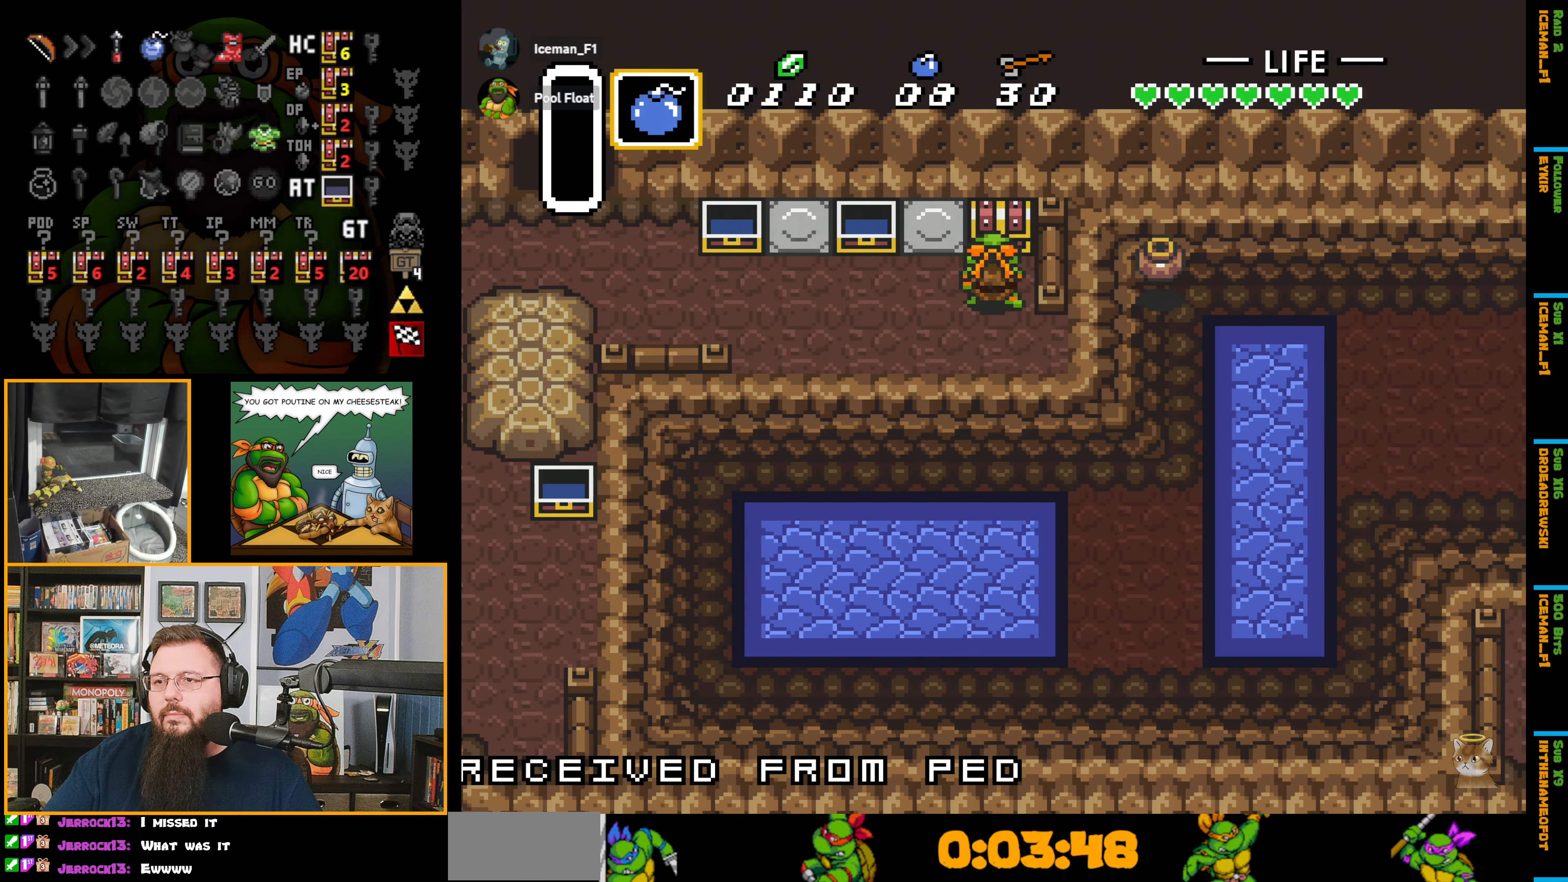
{"buttons": [], "events": [[100, "A", "down"], [150, "A", "up"], [150, "DPAD_UP", "up"]]}
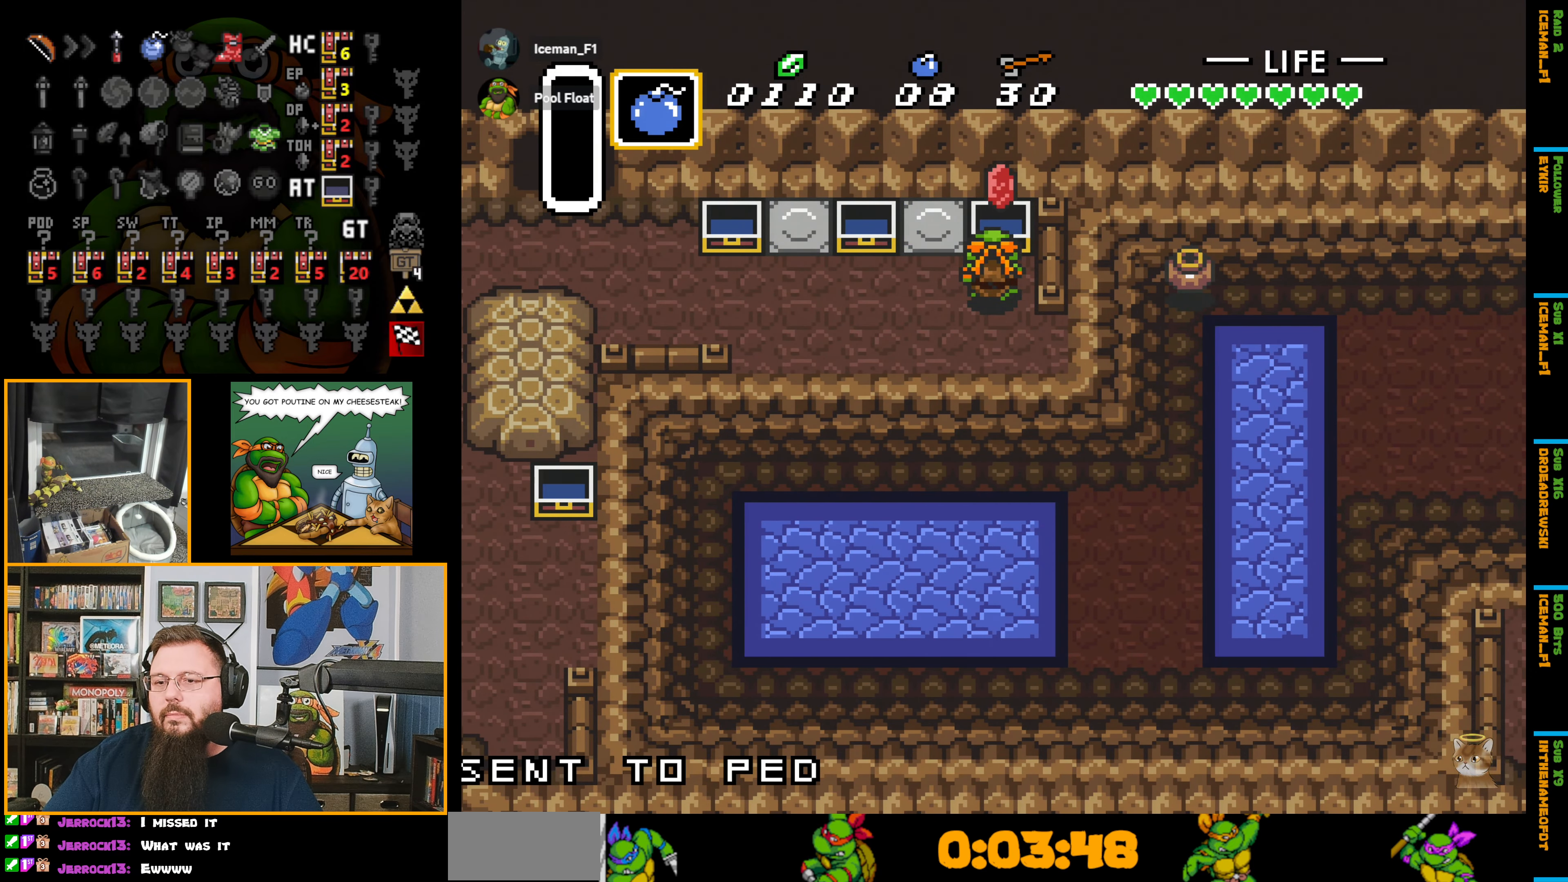
{"buttons": ["DPAD_DOWN"], "events": [[33, "DPAD_DOWN", "down"]]}
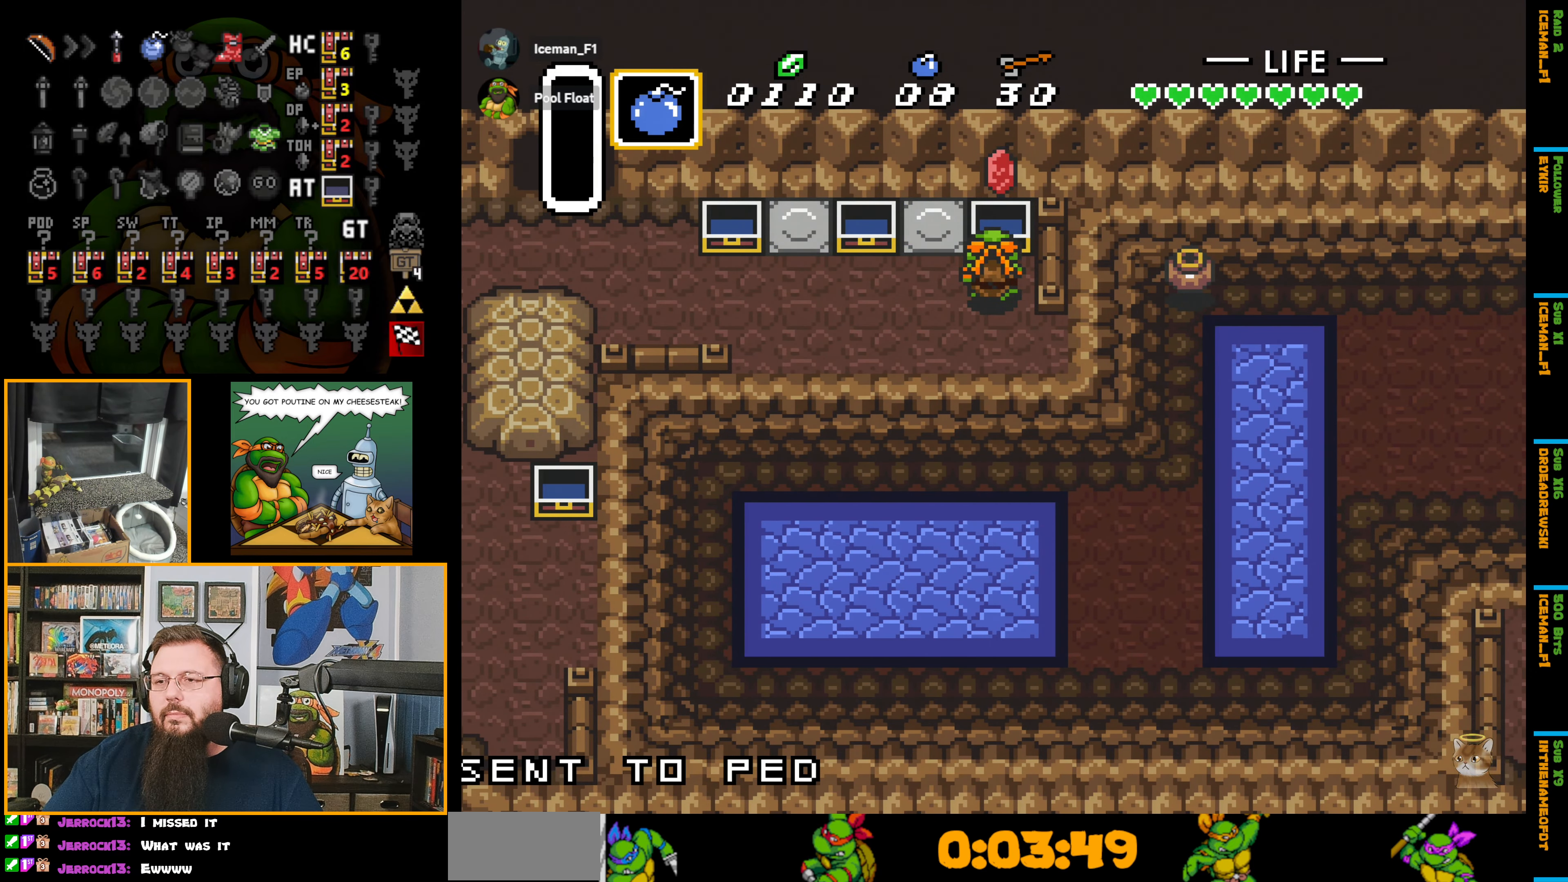
{"buttons": ["DPAD_RIGHT"], "events": [[83, "DPAD_RIGHT", "down"], [283, "DPAD_DOWN", "up"]]}
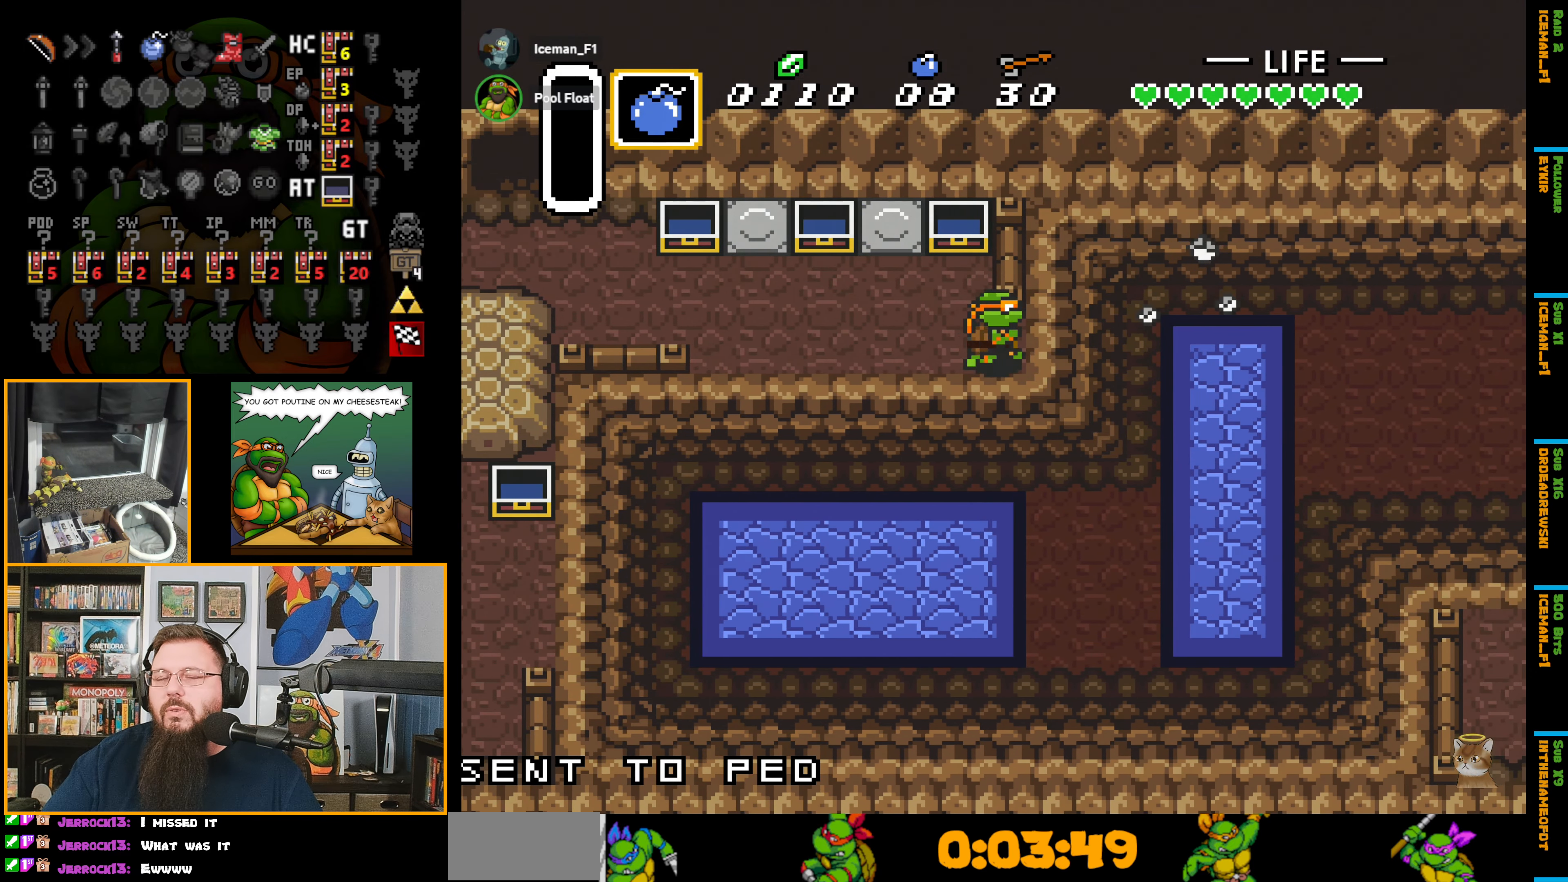
{"buttons": ["DPAD_RIGHT"], "events": []}
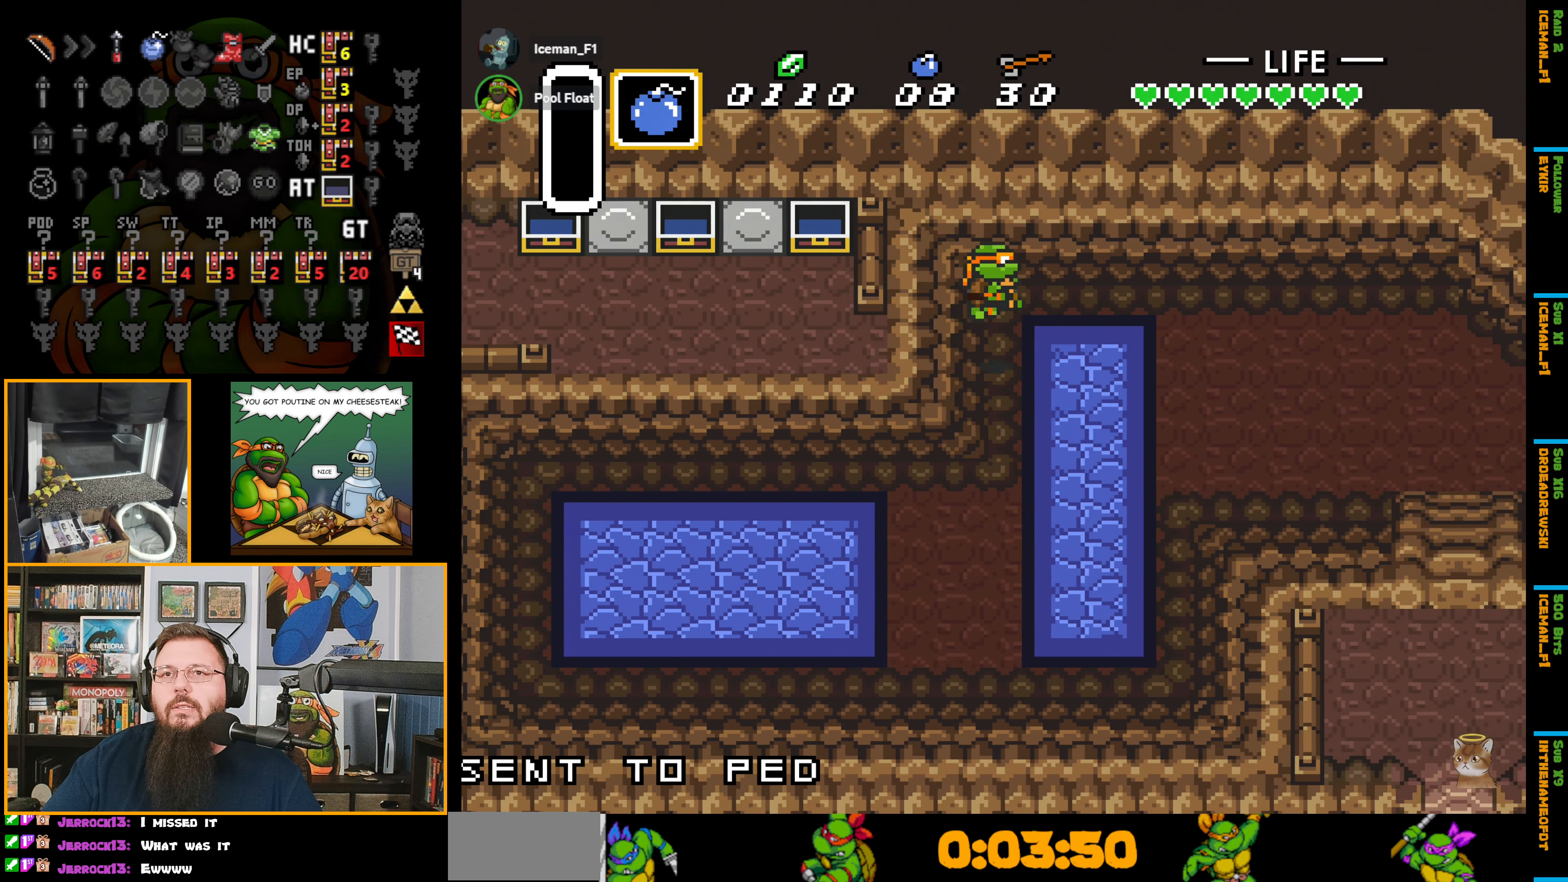
{"buttons": ["DPAD_RIGHT"], "events": []}
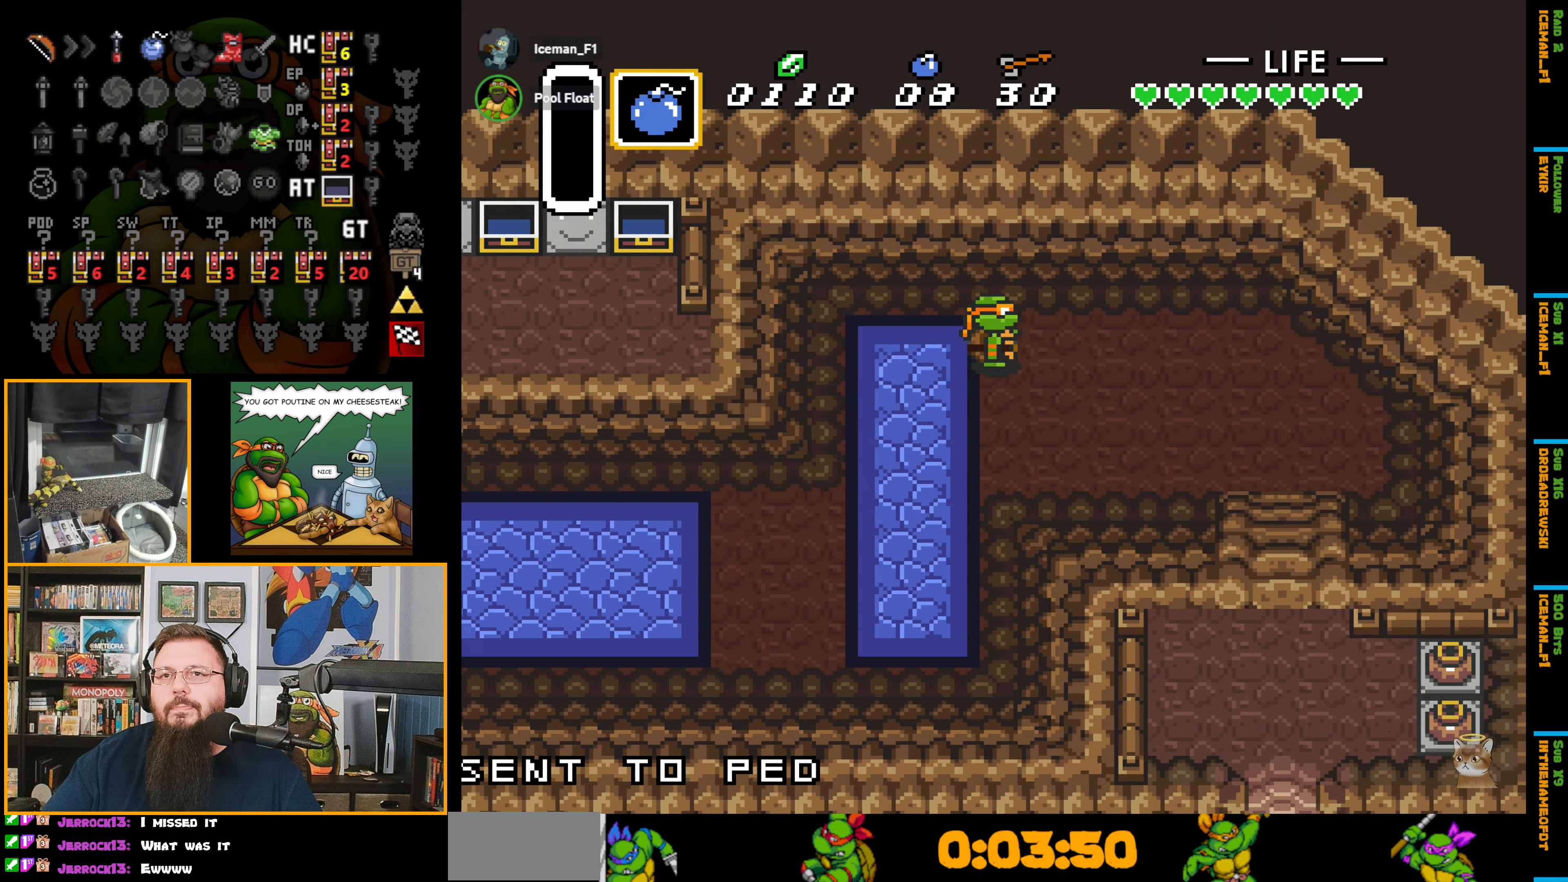
{"buttons": ["DPAD_DOWN", "DPAD_RIGHT"], "events": [[467, "DPAD_DOWN", "down"]]}
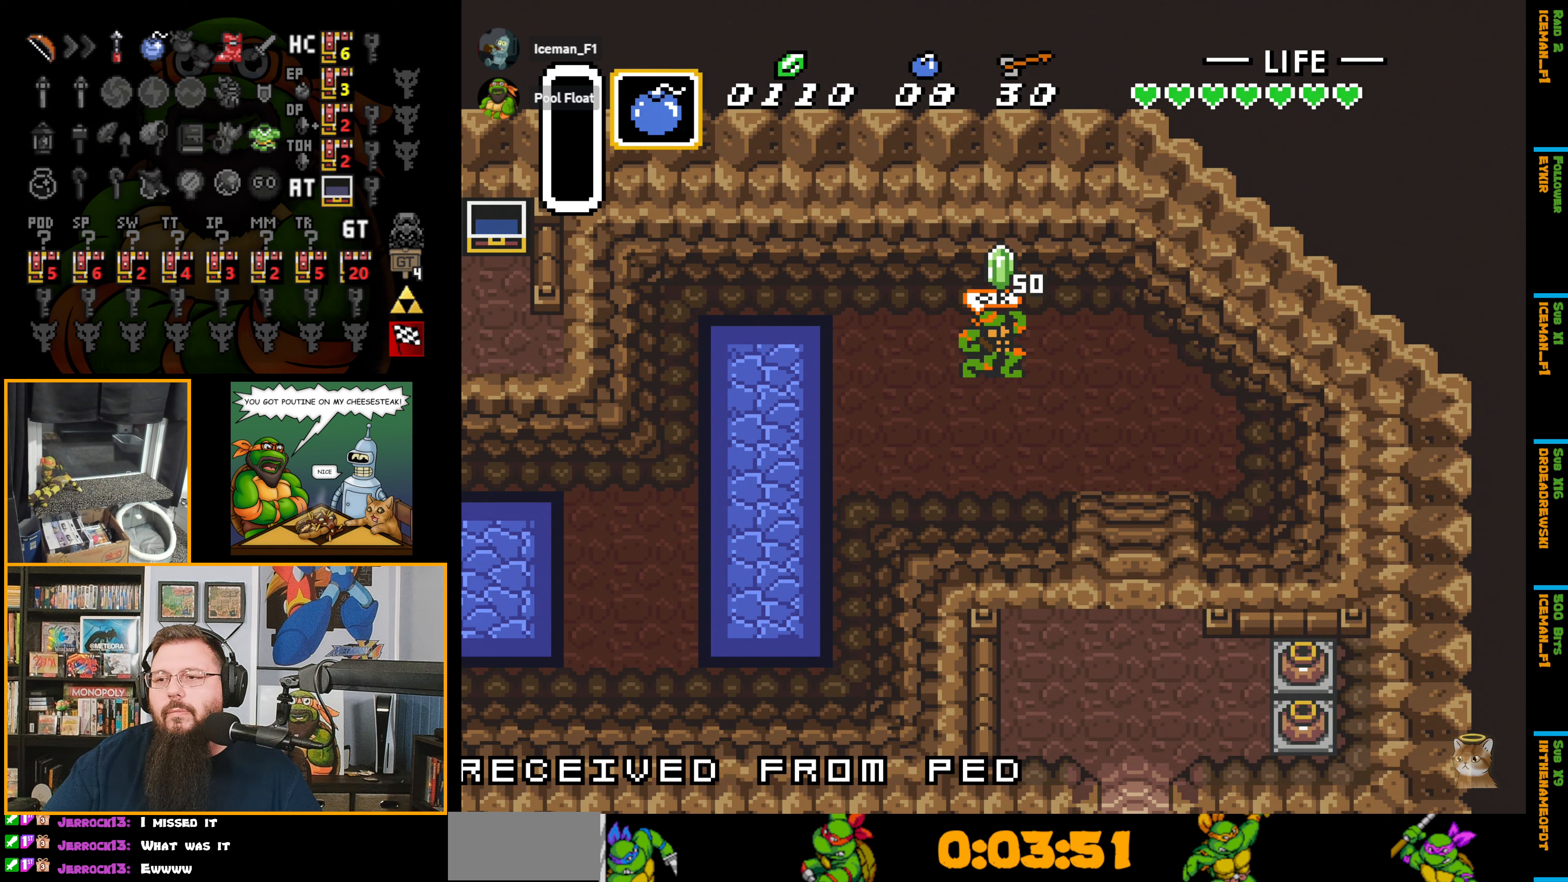
{"buttons": ["DPAD_RIGHT"], "events": [[417, "DPAD_DOWN", "up"]]}
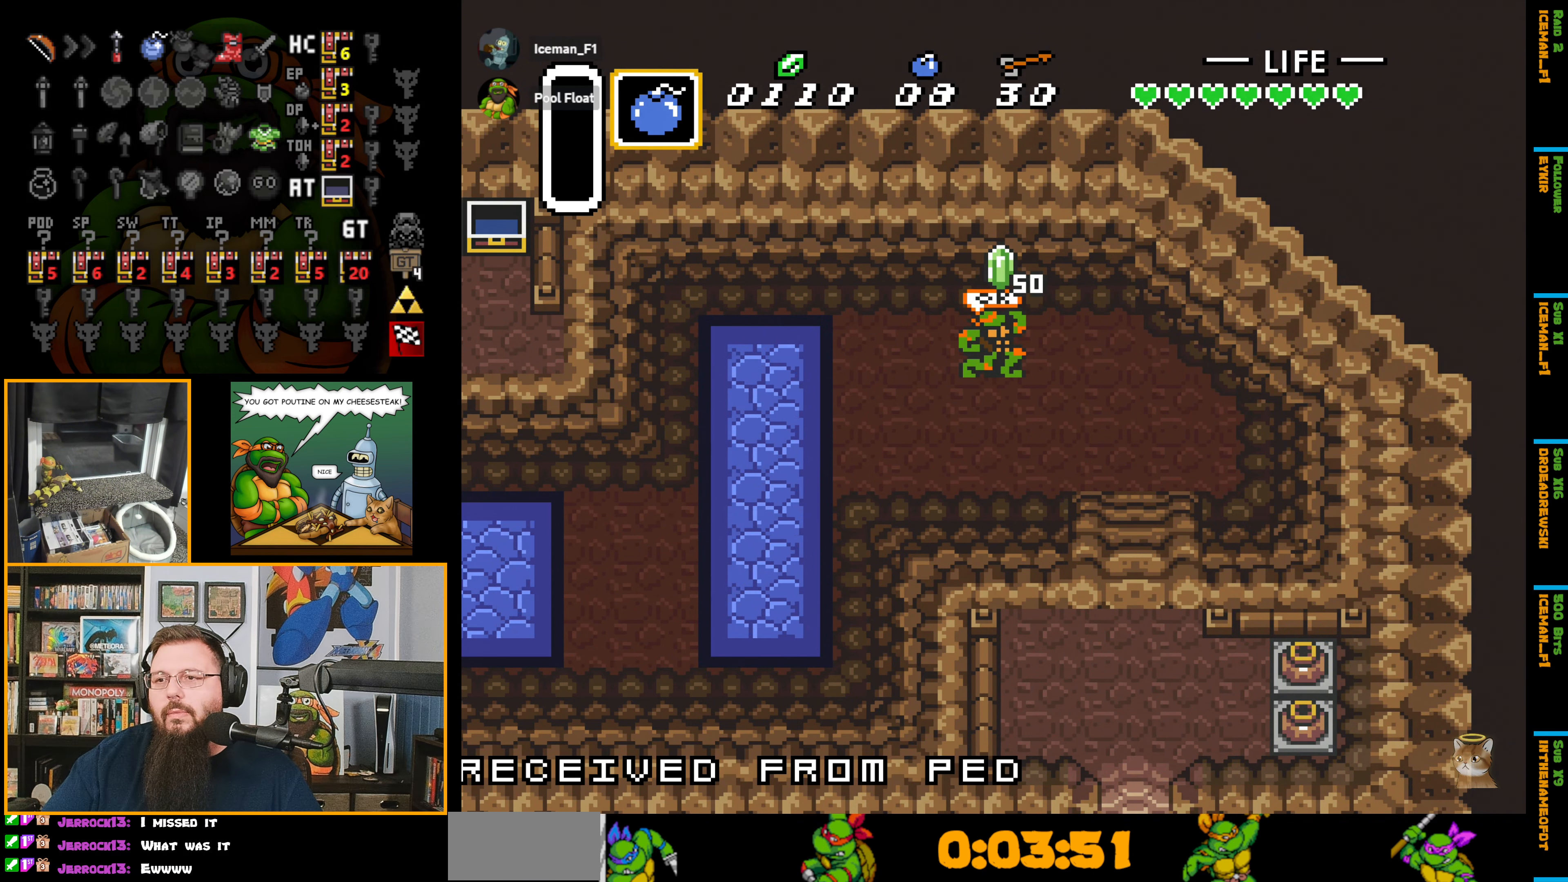
{"buttons": ["DPAD_DOWN", "DPAD_RIGHT"], "events": [[67, "DPAD_RIGHT", "up"], [400, "DPAD_RIGHT", "down"], [417, "DPAD_DOWN", "down"]]}
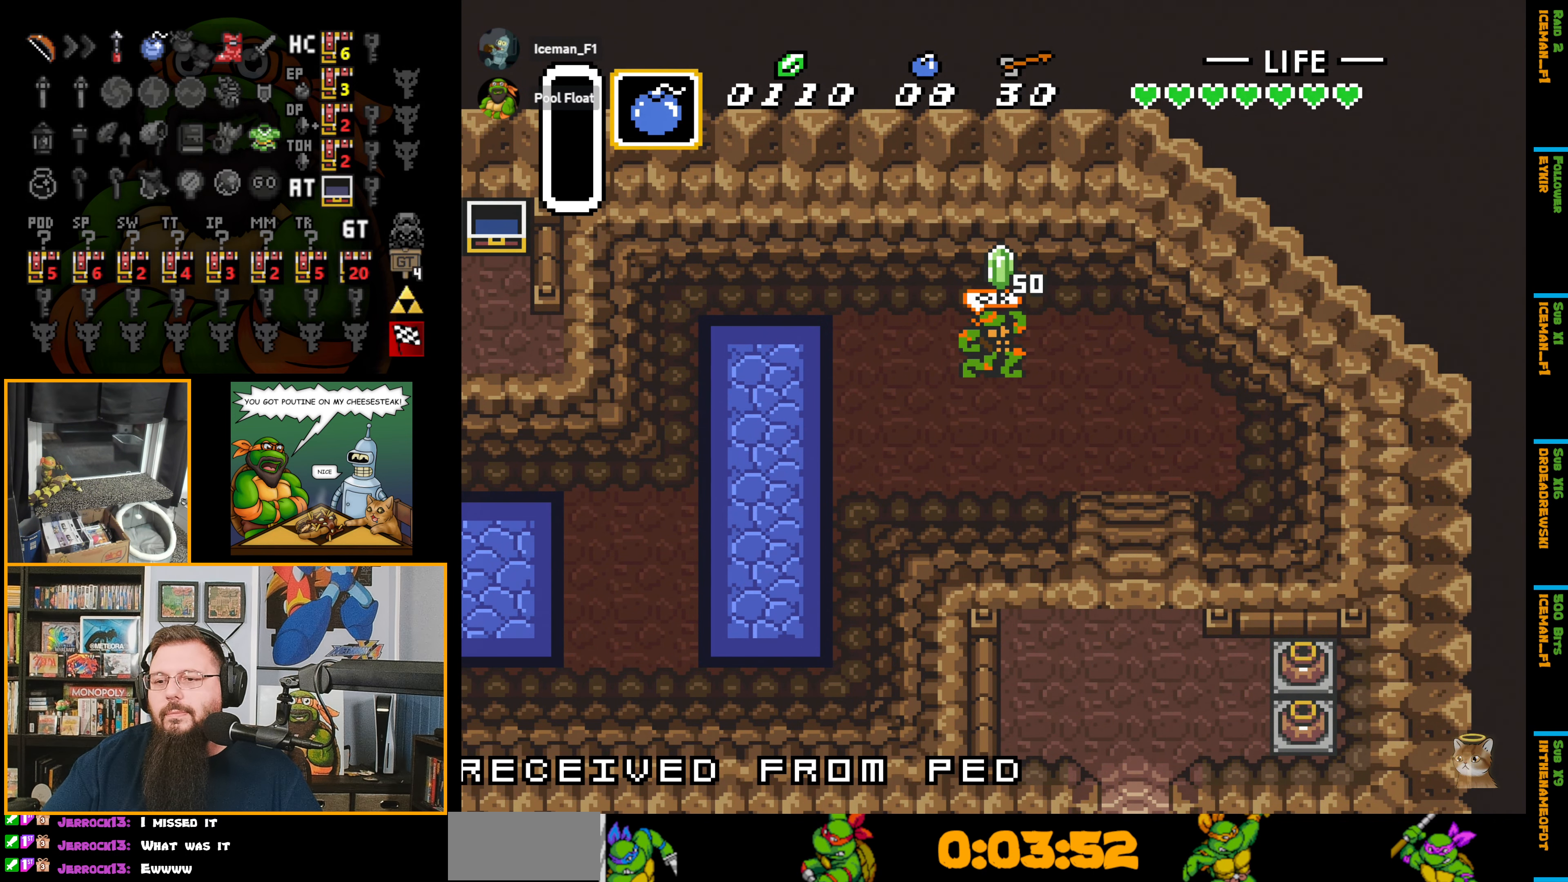
{"buttons": ["DPAD_DOWN", "DPAD_RIGHT"], "events": []}
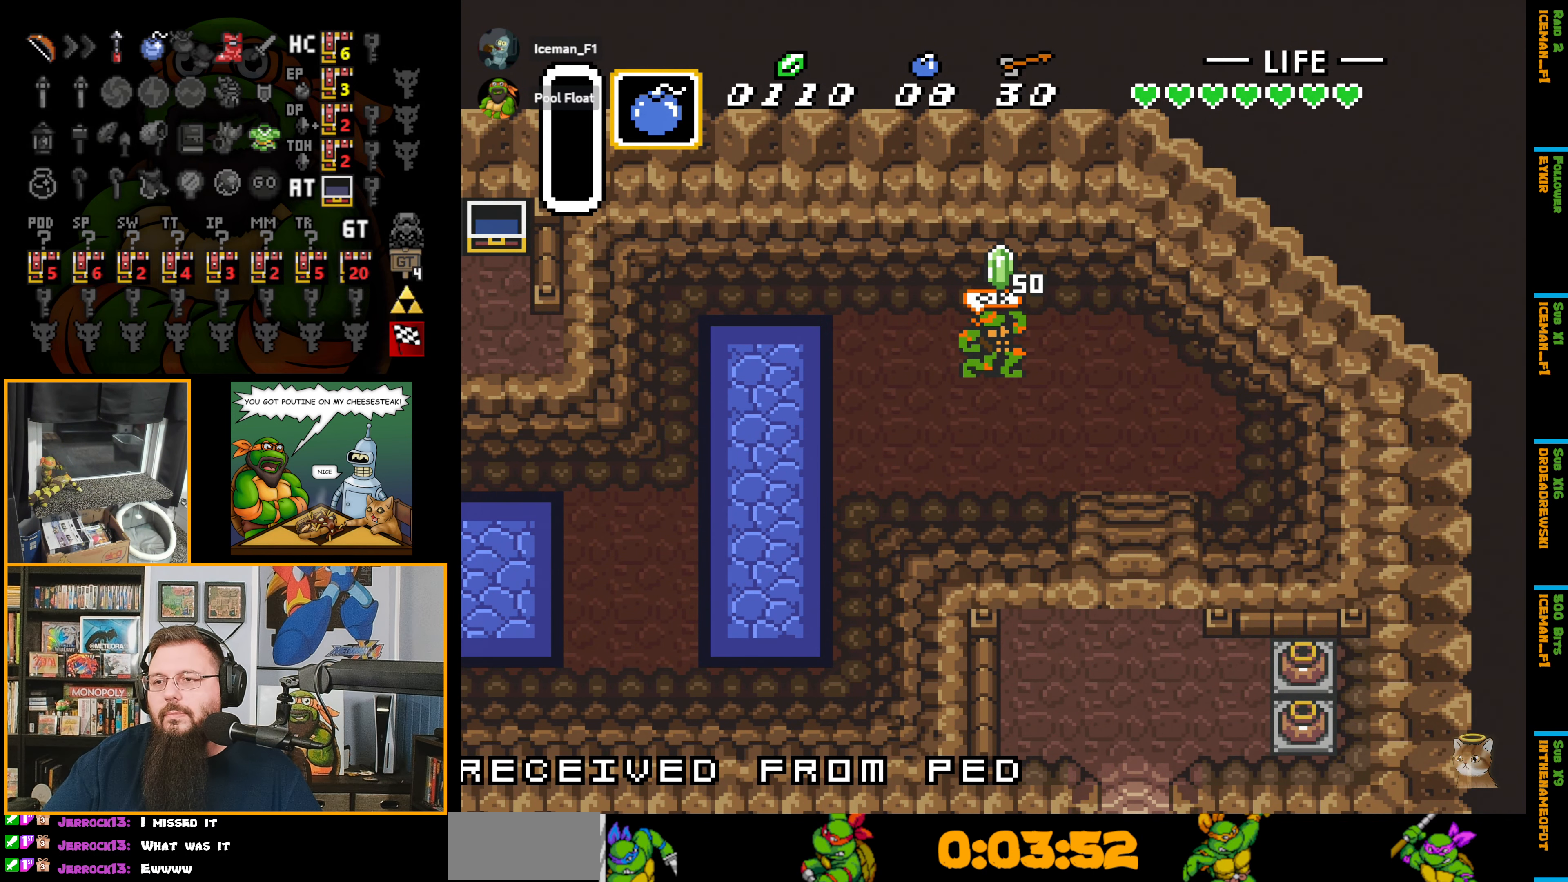
{"buttons": ["DPAD_DOWN", "DPAD_RIGHT"], "events": []}
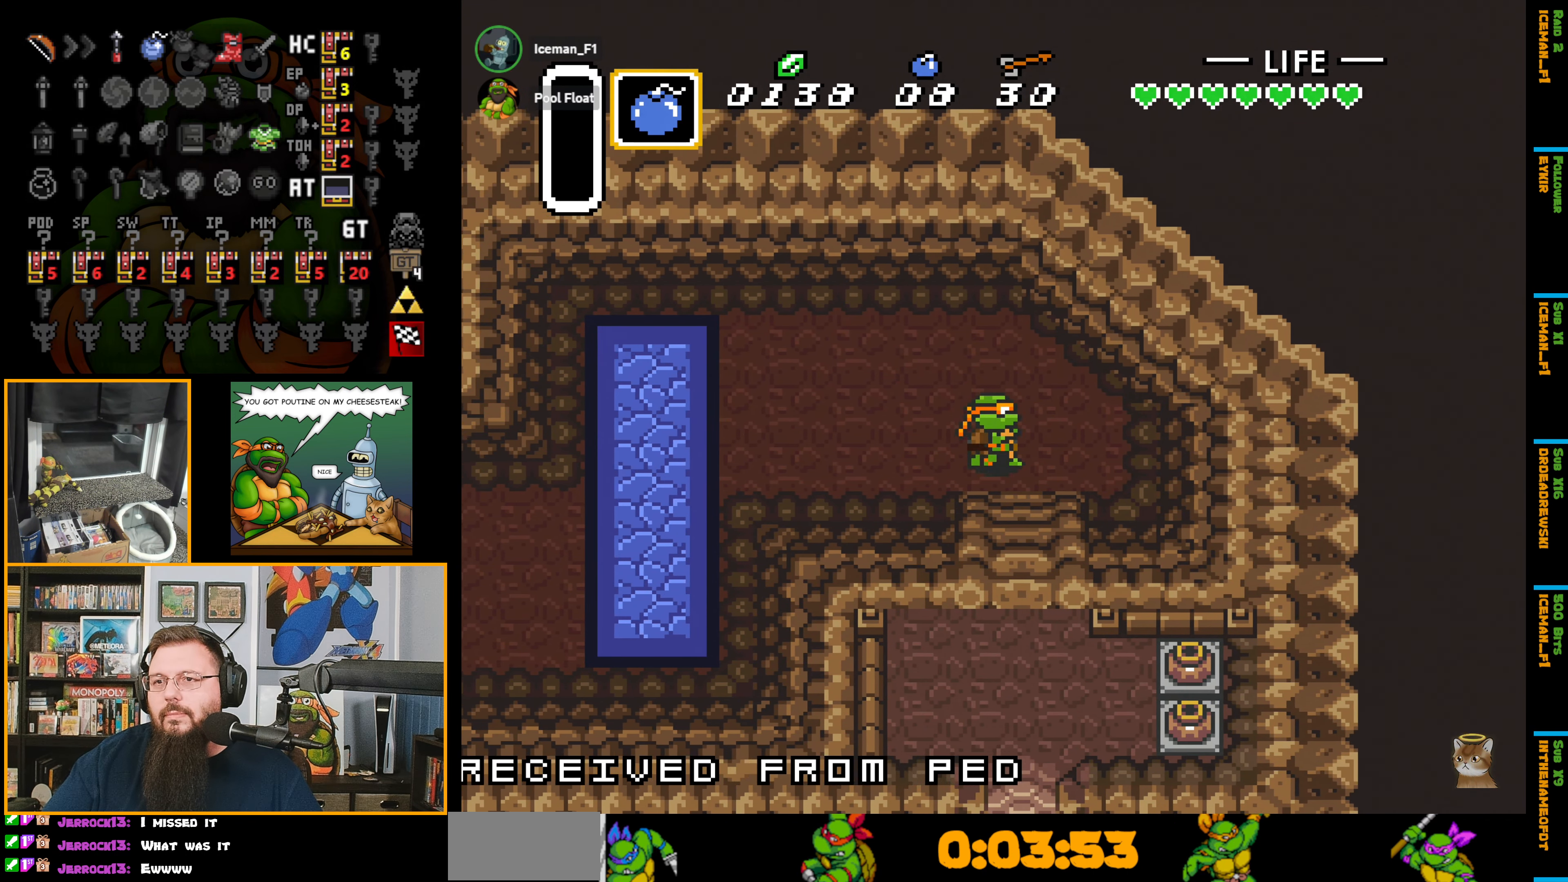
{"buttons": ["DPAD_DOWN"], "events": [[100, "DPAD_RIGHT", "up"]]}
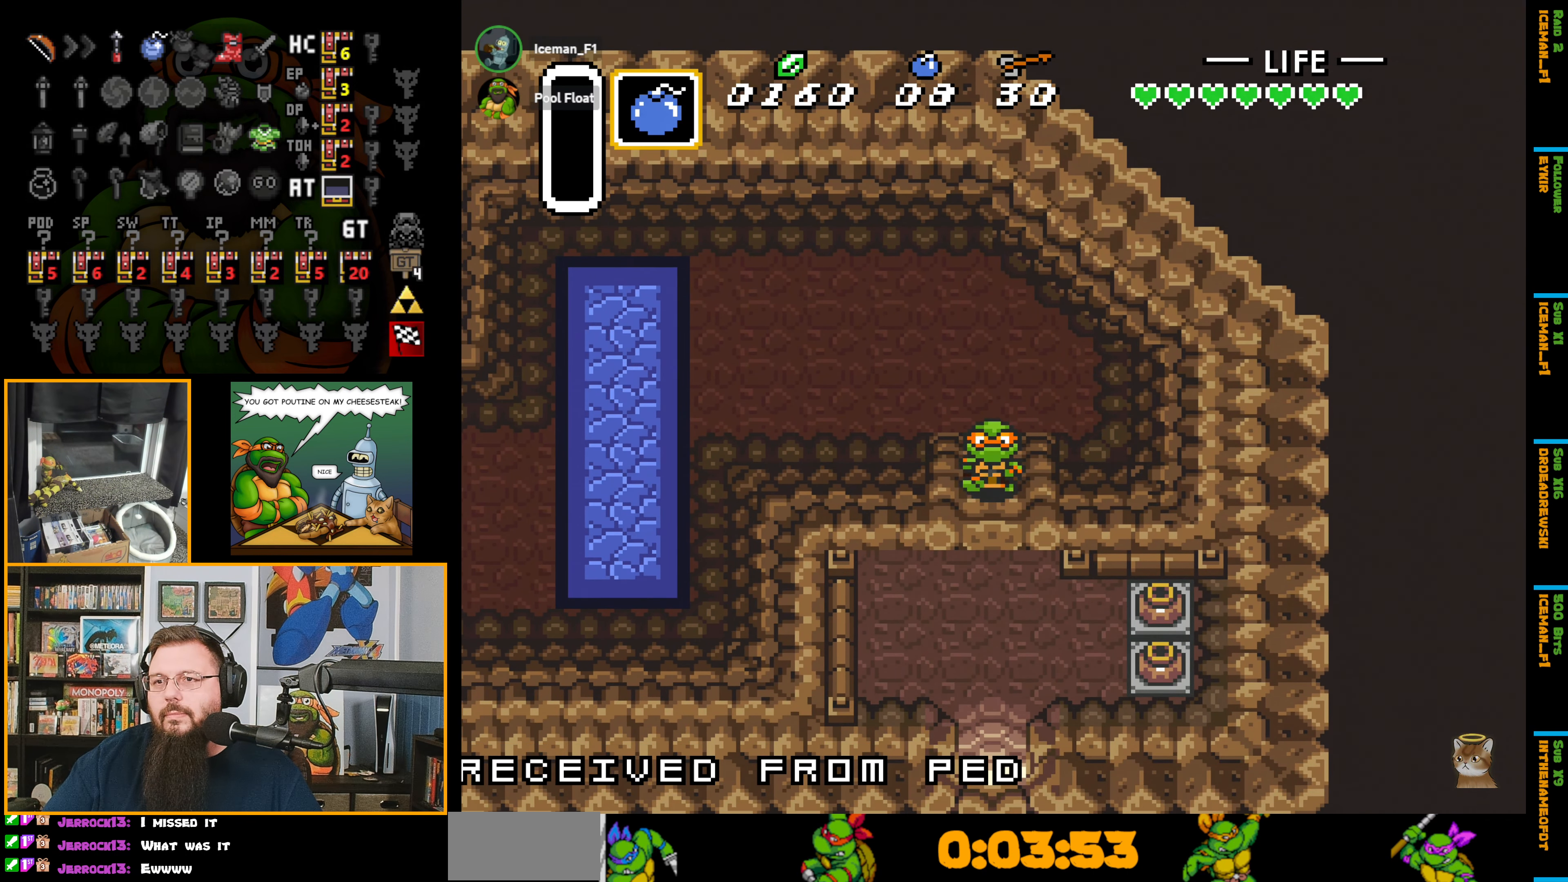
{"buttons": ["DPAD_DOWN"], "events": []}
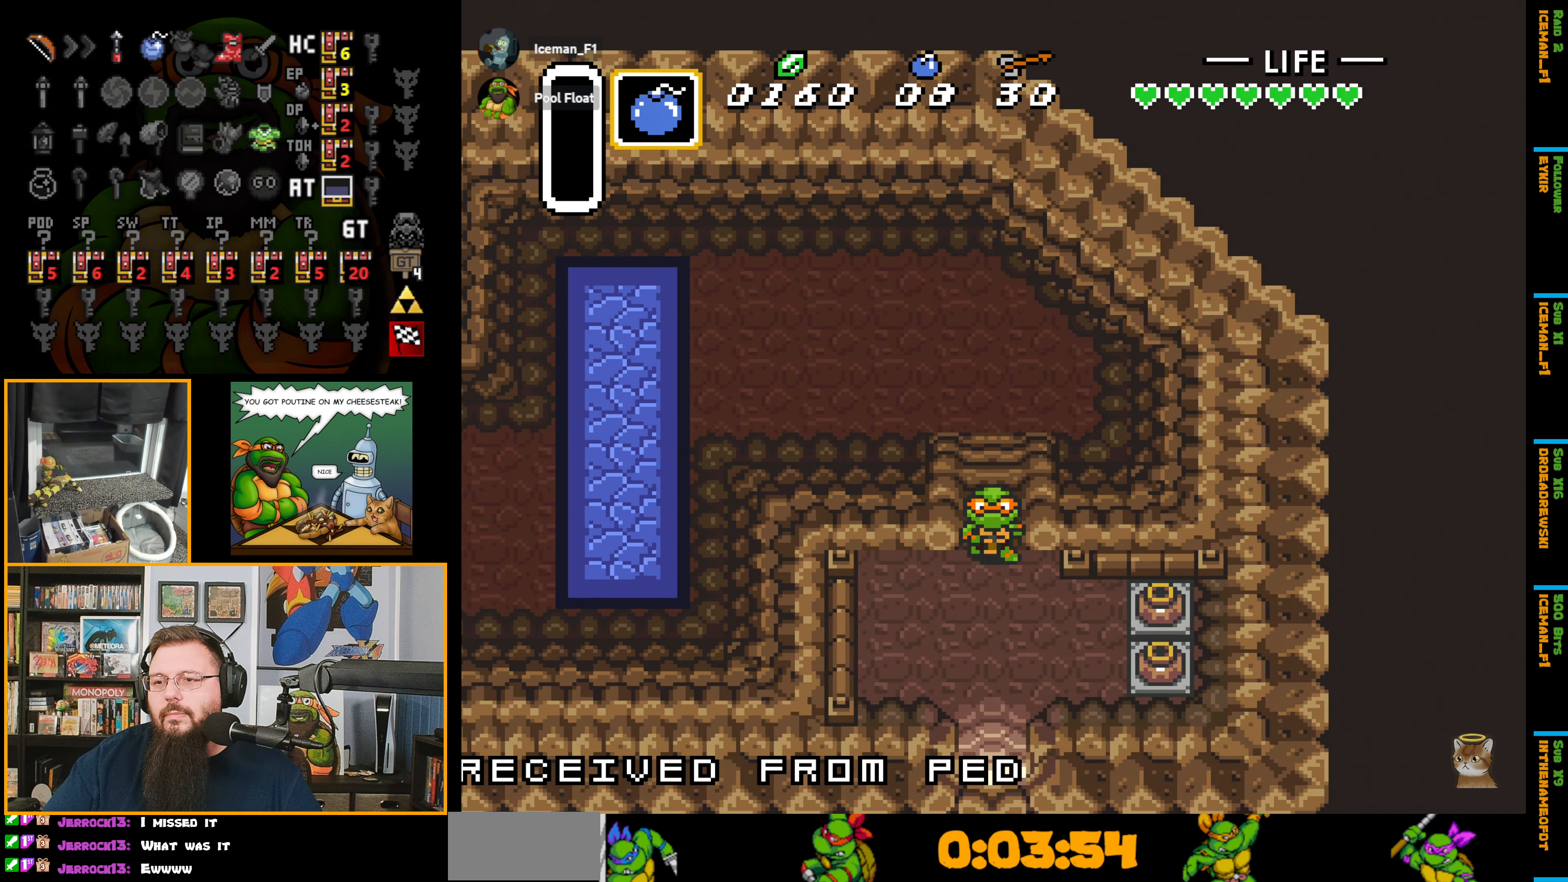
{"buttons": ["DPAD_DOWN"], "events": []}
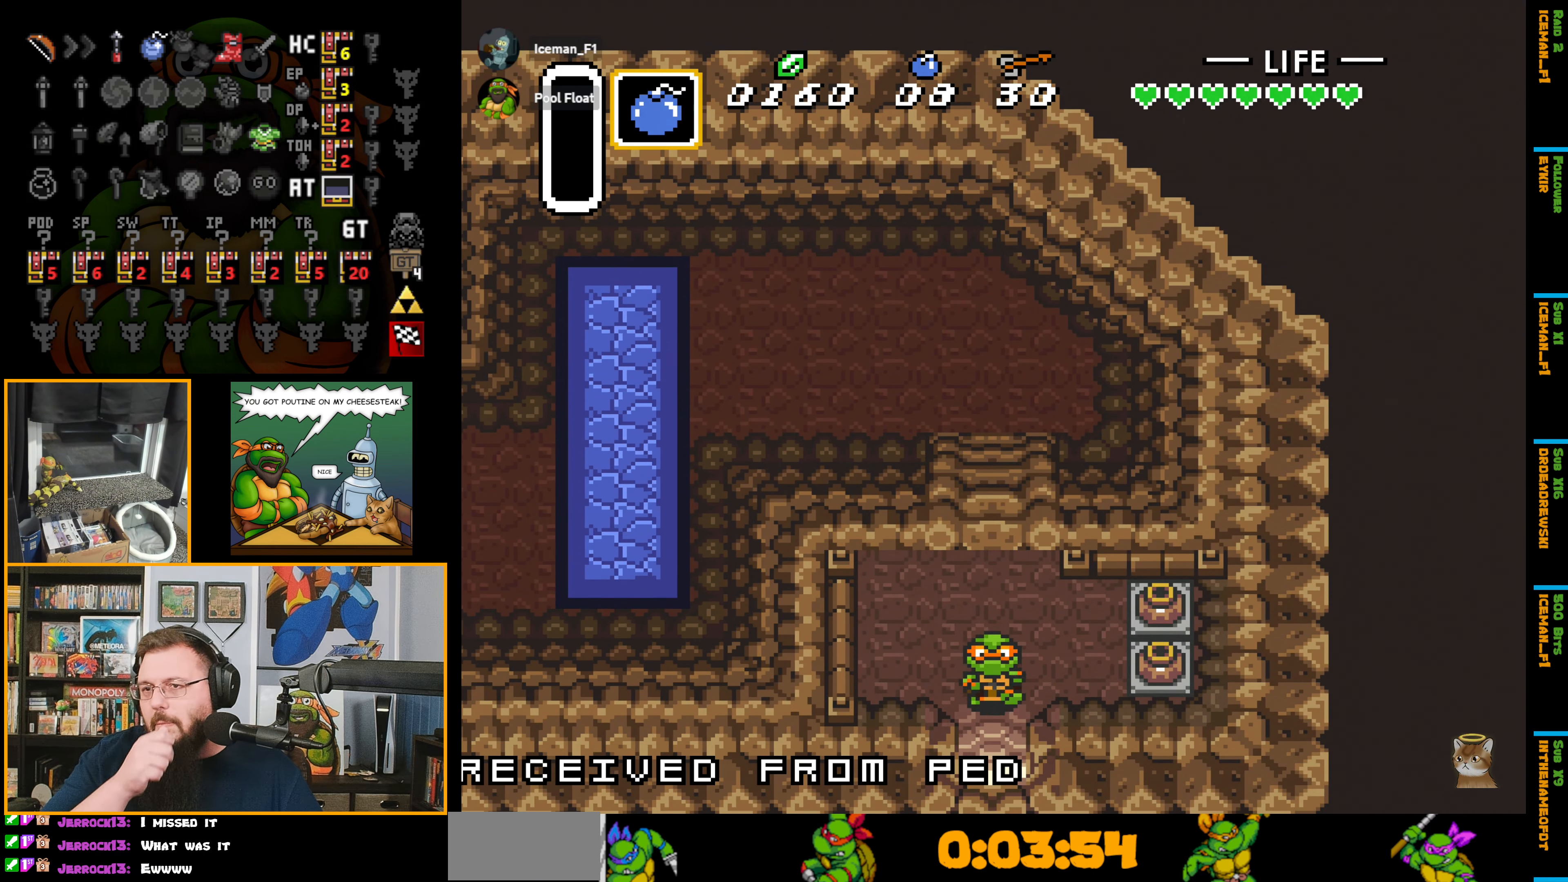
{"buttons": ["DPAD_DOWN"], "events": []}
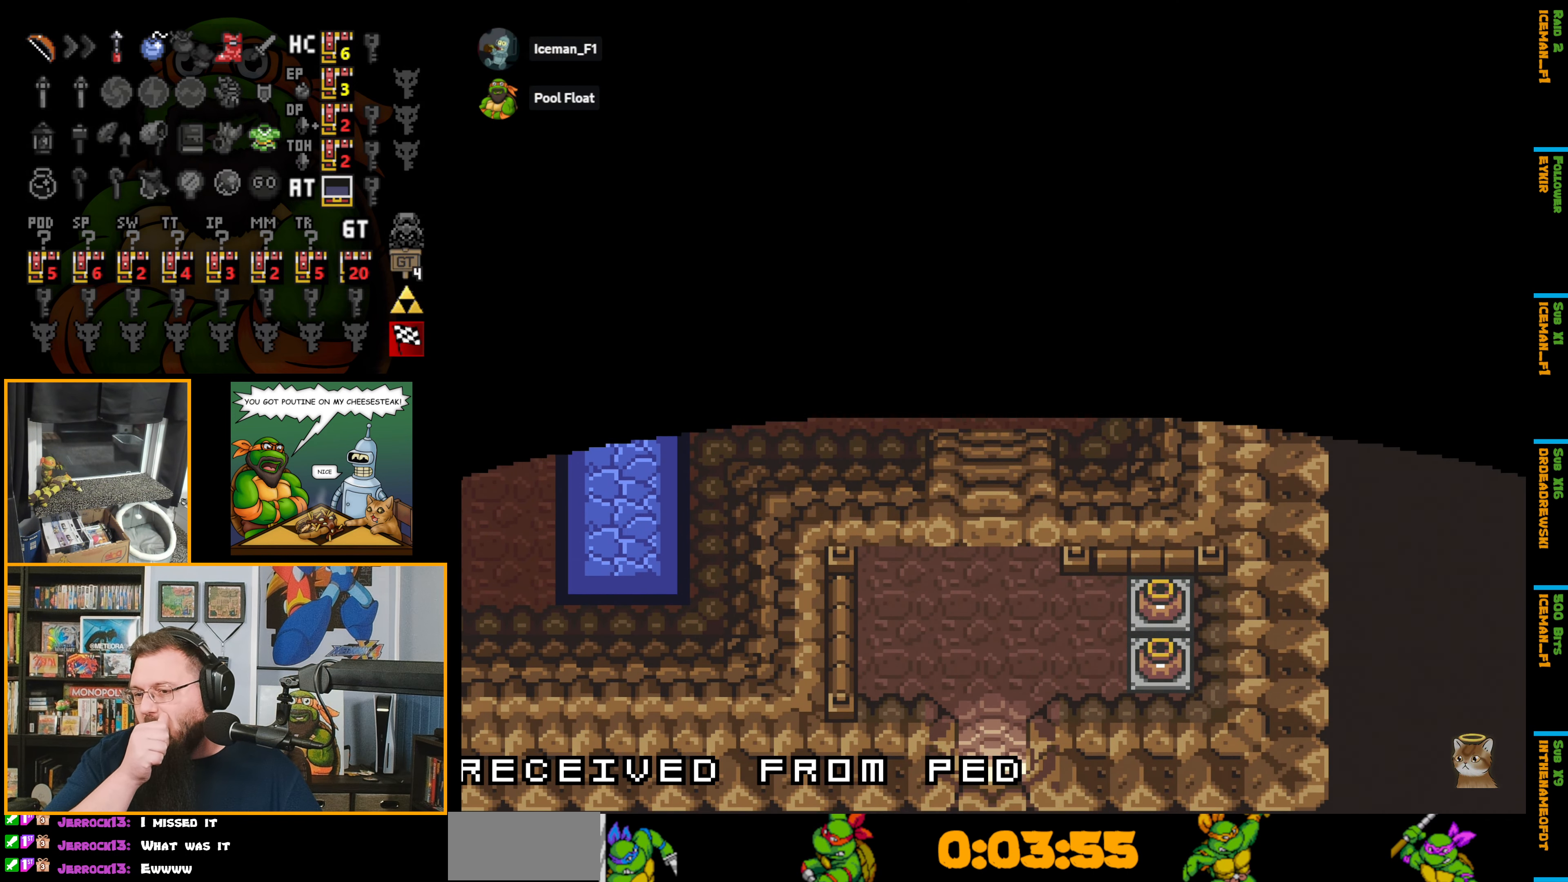
{"buttons": ["DPAD_DOWN"], "events": []}
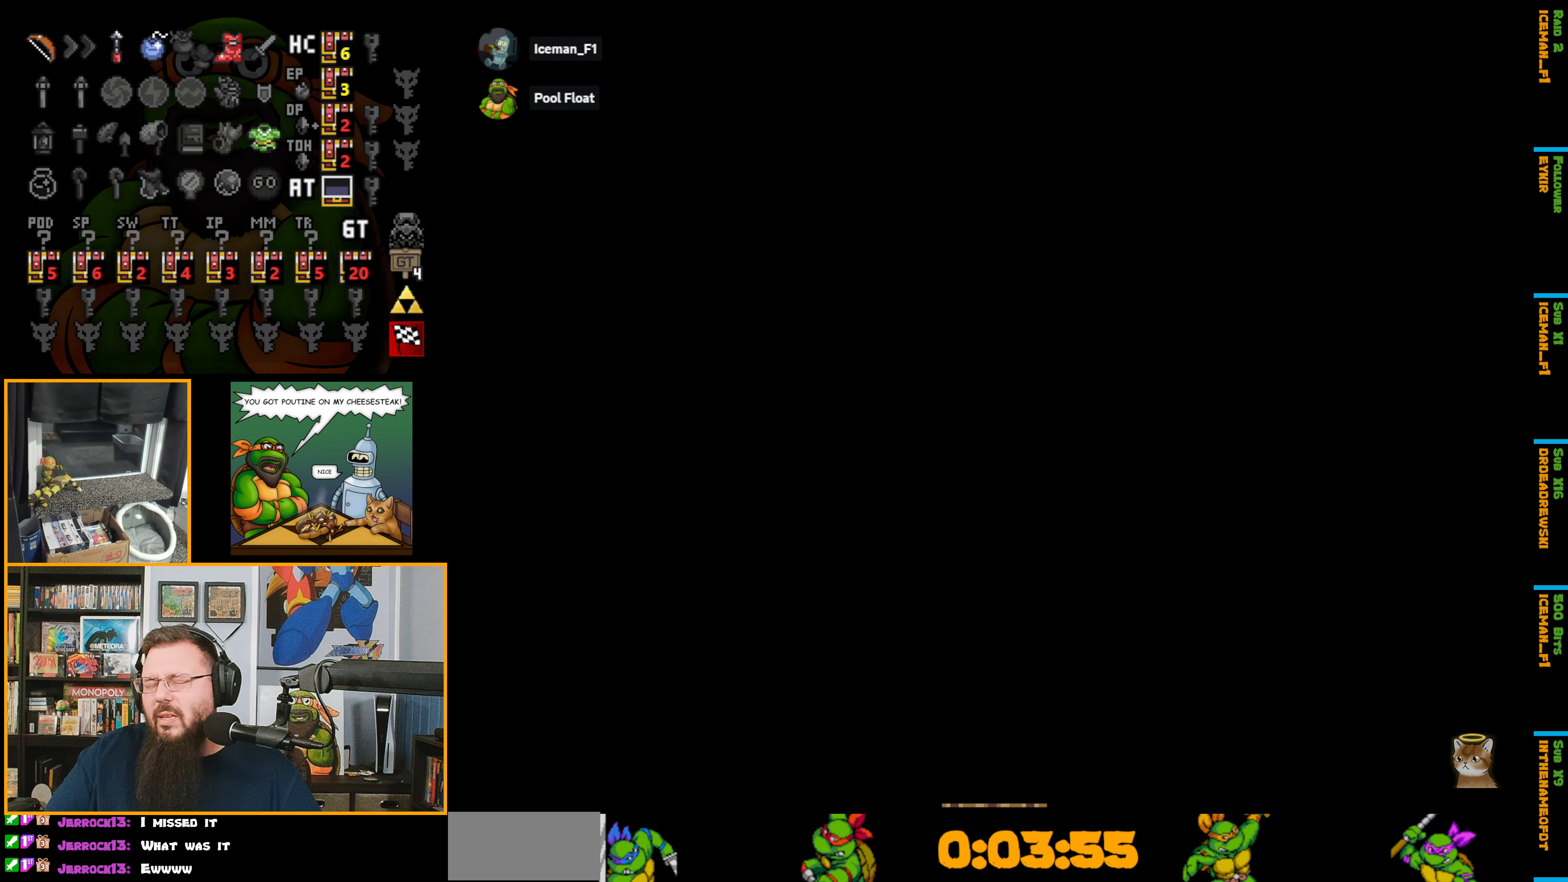
{"buttons": ["DPAD_DOWN"], "events": []}
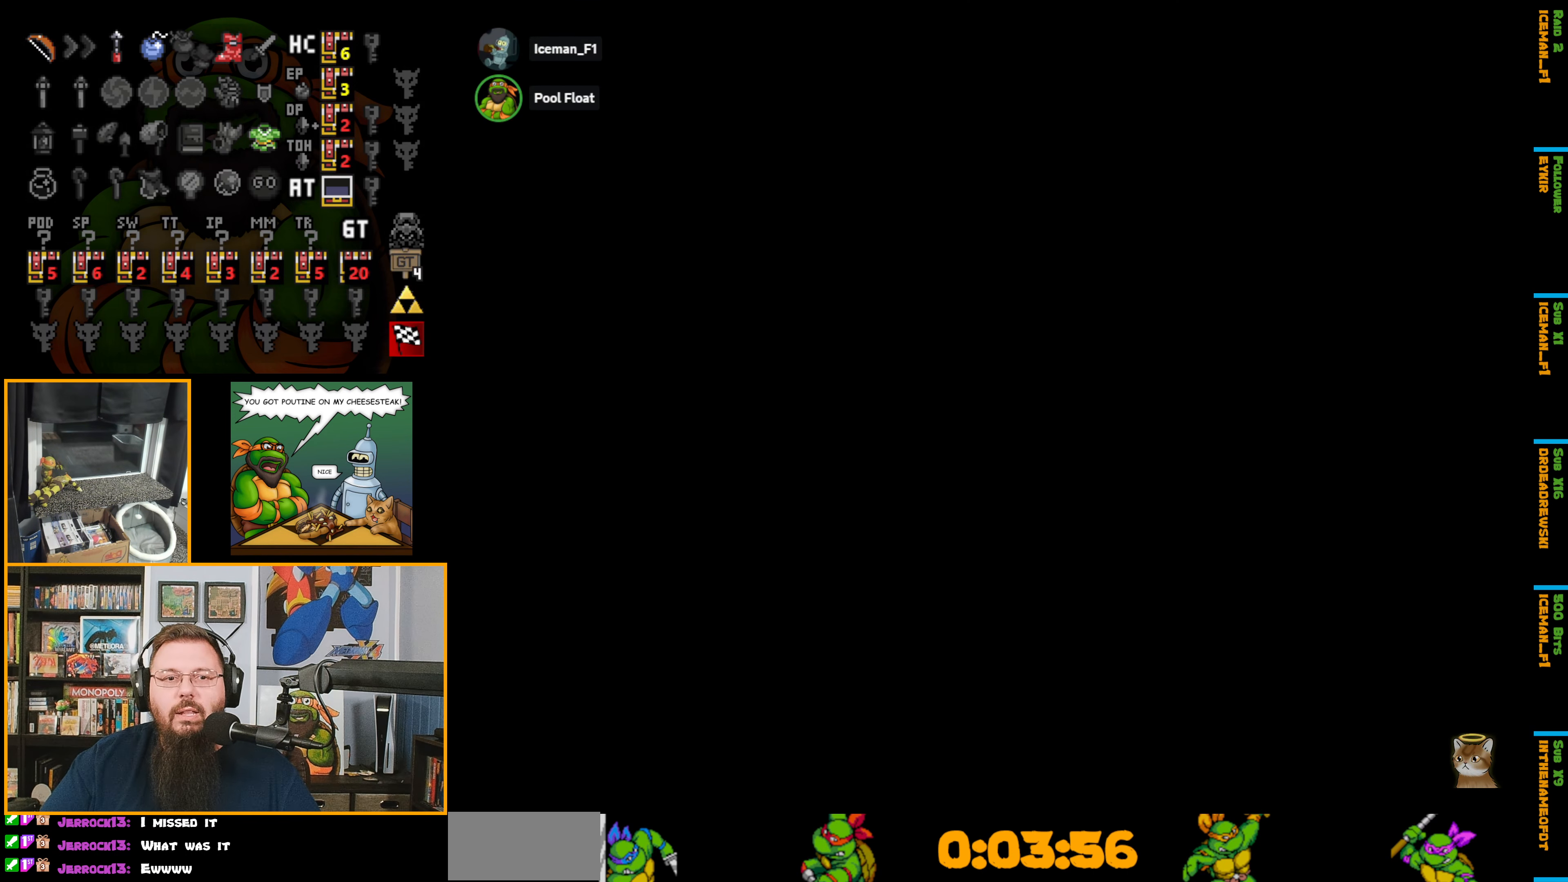
{"buttons": ["DPAD_DOWN"], "events": []}
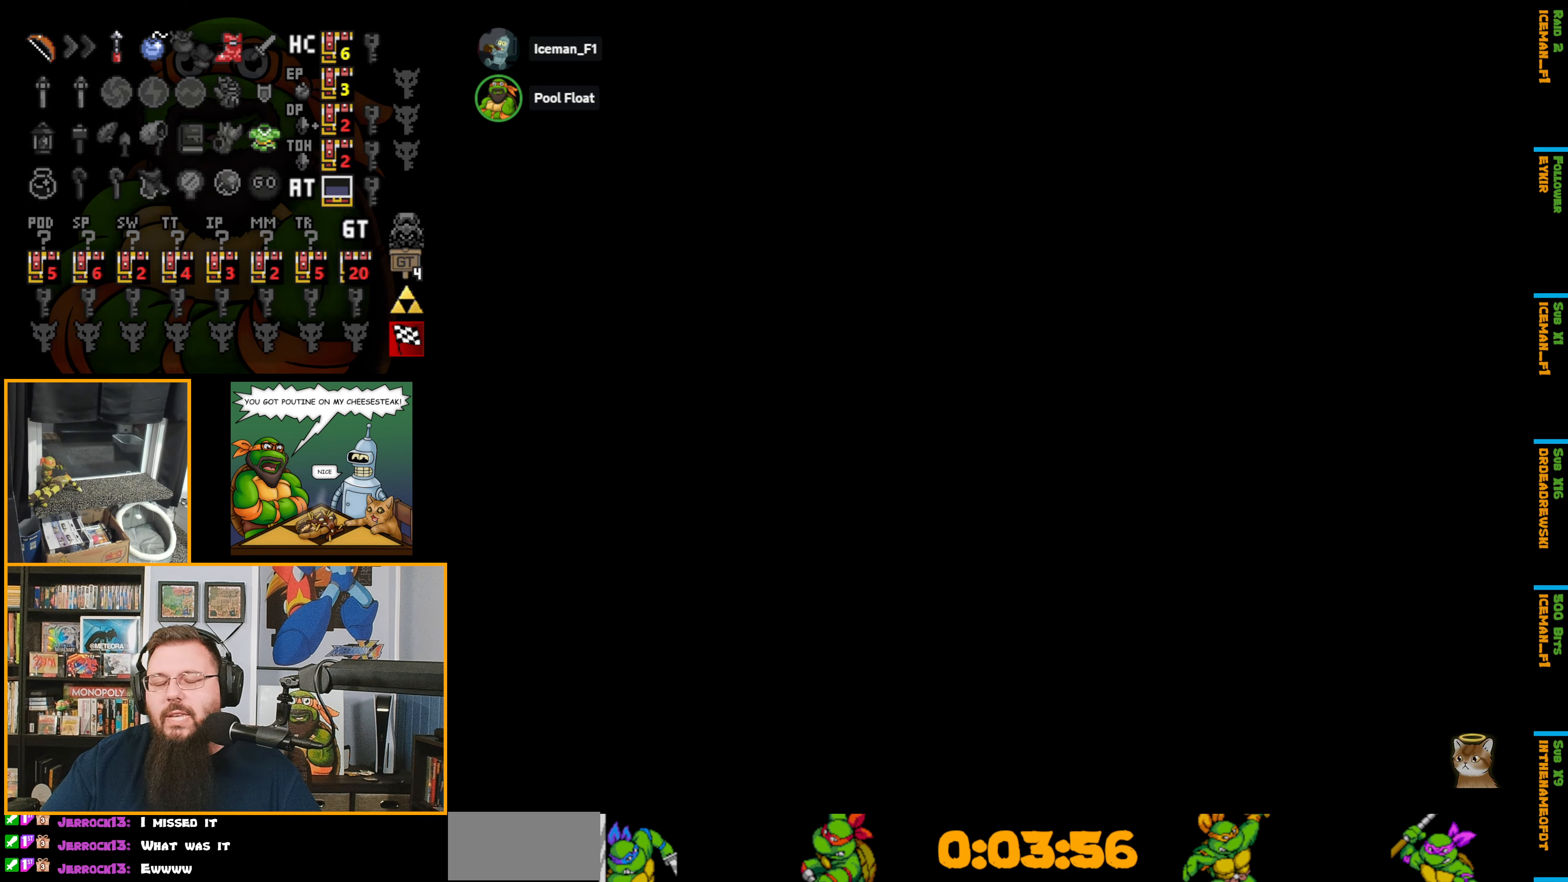
{"buttons": [], "events": [[133, "DPAD_DOWN", "up"]]}
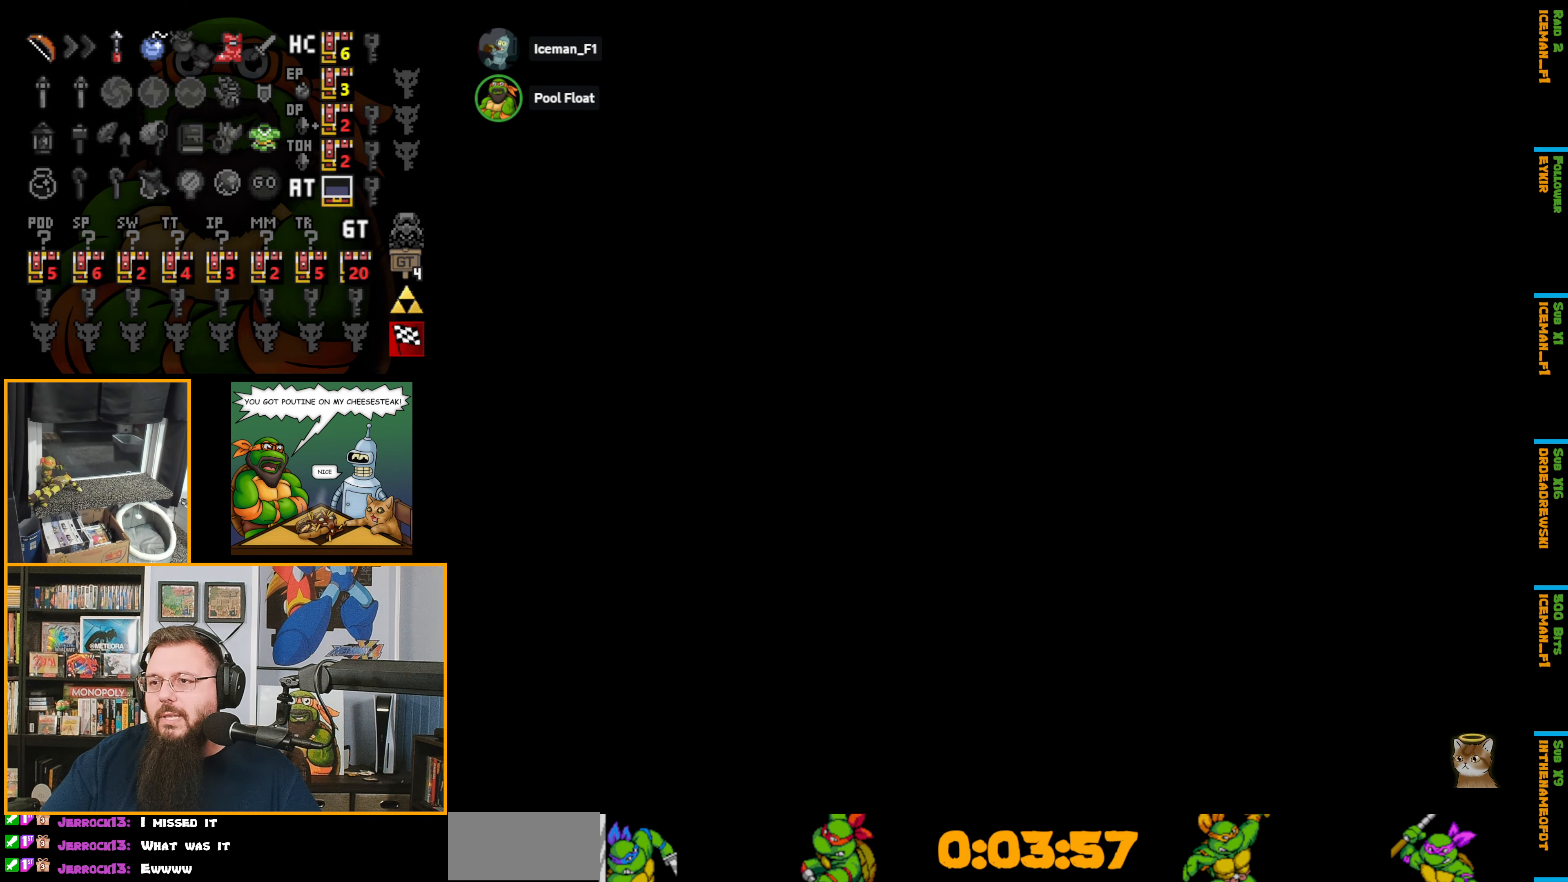
{"buttons": ["DPAD_DOWN"], "events": [[33, "DPAD_DOWN", "down"]]}